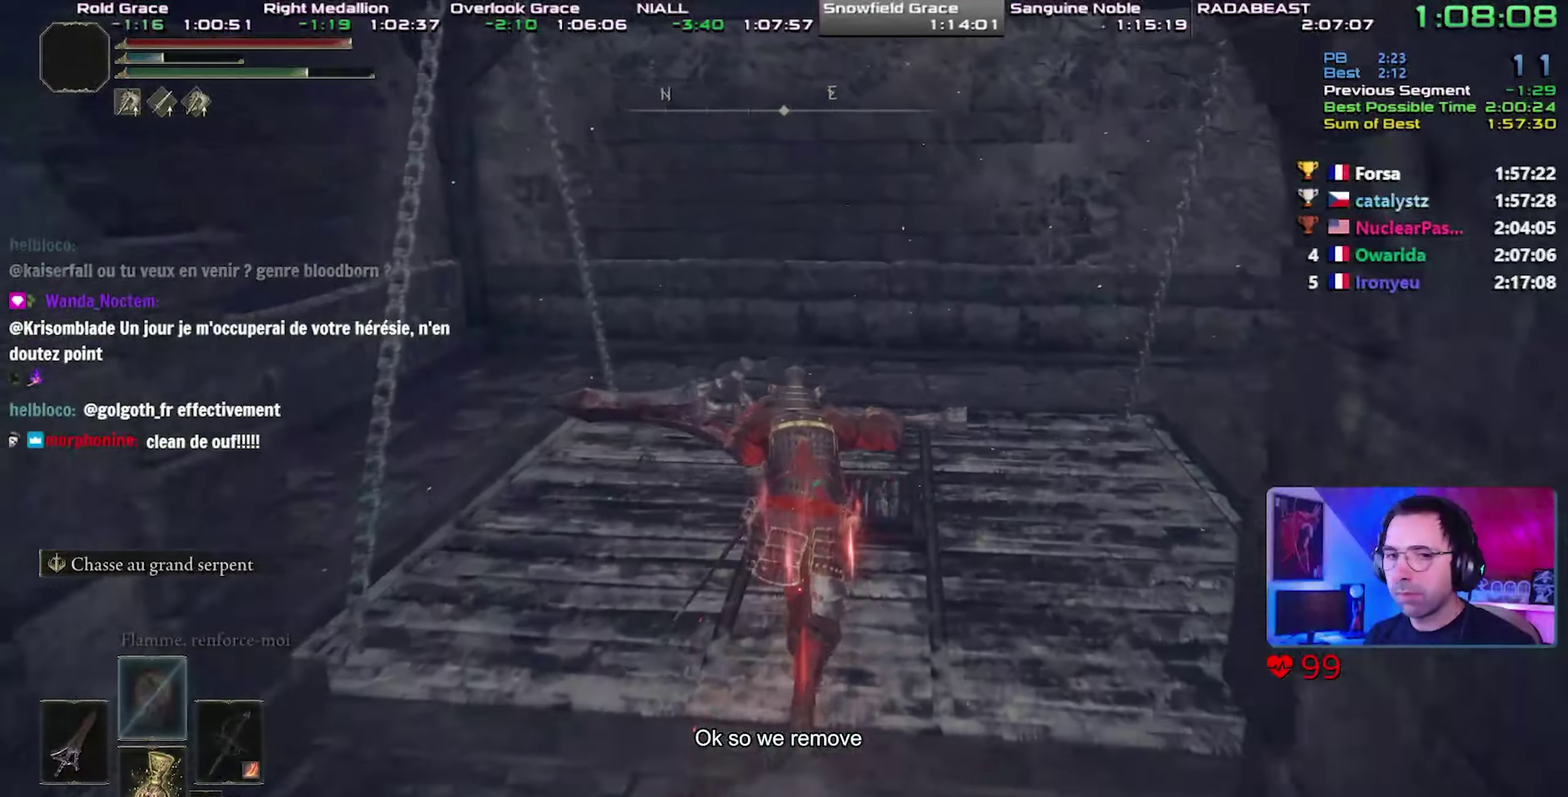
Gameplay with a controller (PlayStation layout); each line is a JSON object with the inputs held at the frame after it. "events" lists button and stick changes between this image and that frame as [ms after this image, input, new state], when the widget could be followed in between. This overlay highlights the sticks when they move; stick clicks (L3 R3) are not distinguishable. This document gives stick clicks only as held states, not as events. Not read: R1 START.
{"buttons": [], "left_stick": "center", "right_stick": "center", "events": [[433, "CIRCLE", "up"]]}
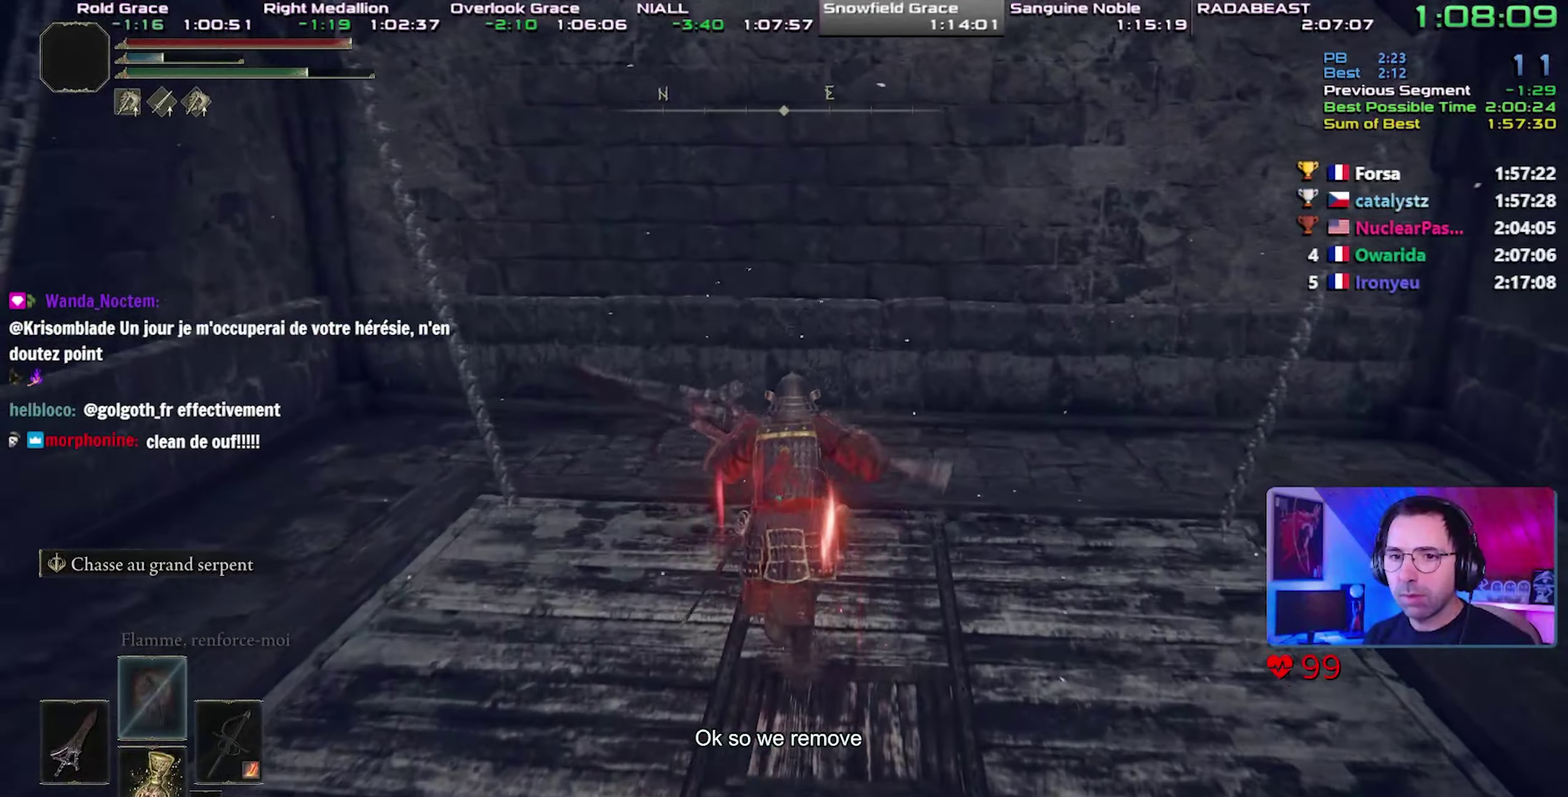
{"buttons": [], "left_stick": "center", "right_stick": "center", "events": [[217, "TOUCHPAD", "down"], [383, "TOUCHPAD", "up"]]}
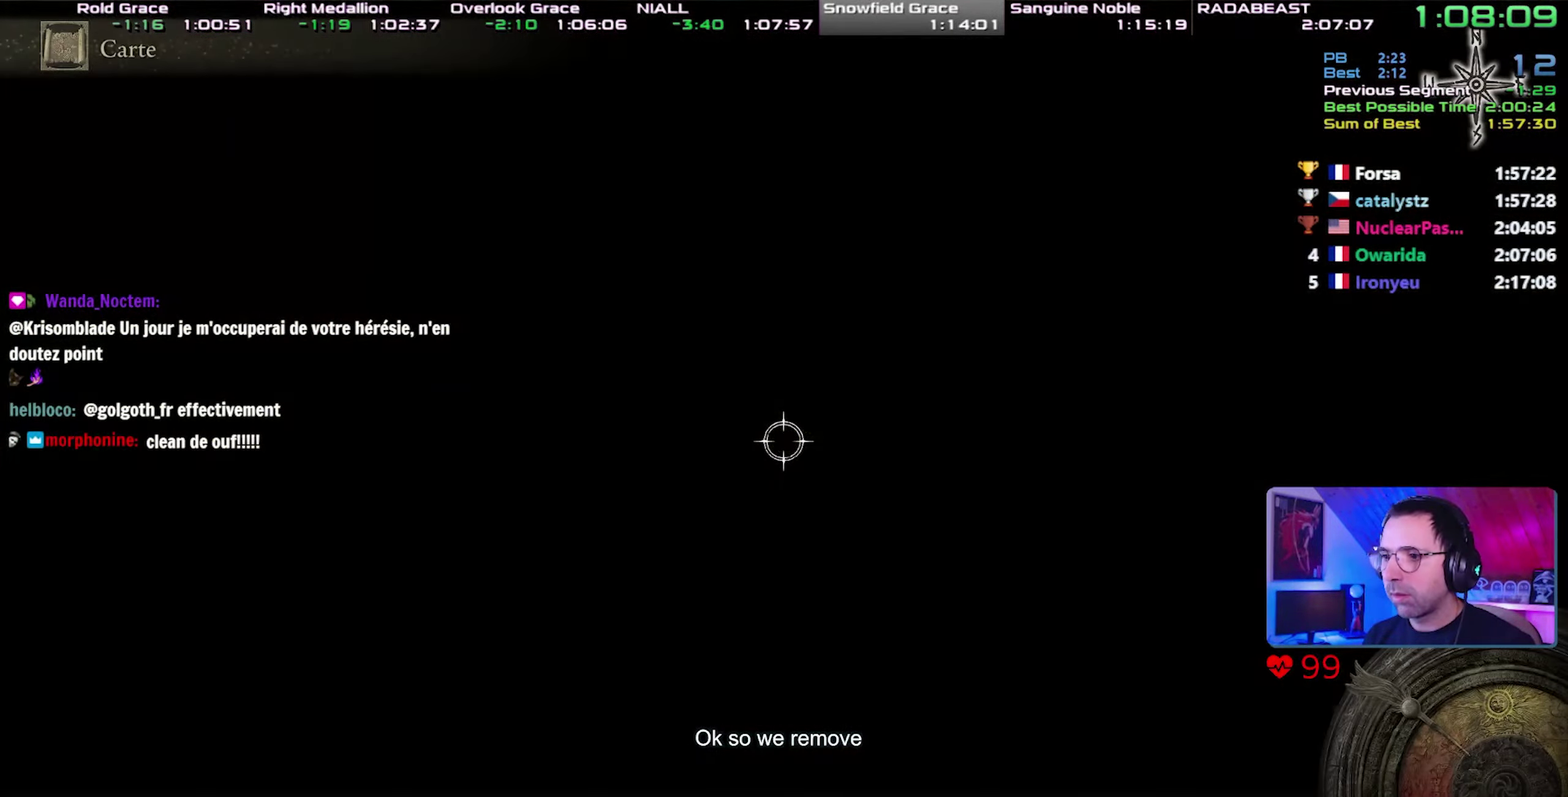
{"buttons": ["TRIANGLE"], "left_stick": "center", "right_stick": "center", "events": [[133, "TRIANGLE", "down"], [300, "TRIANGLE", "up"], [367, "TRIANGLE", "down"]]}
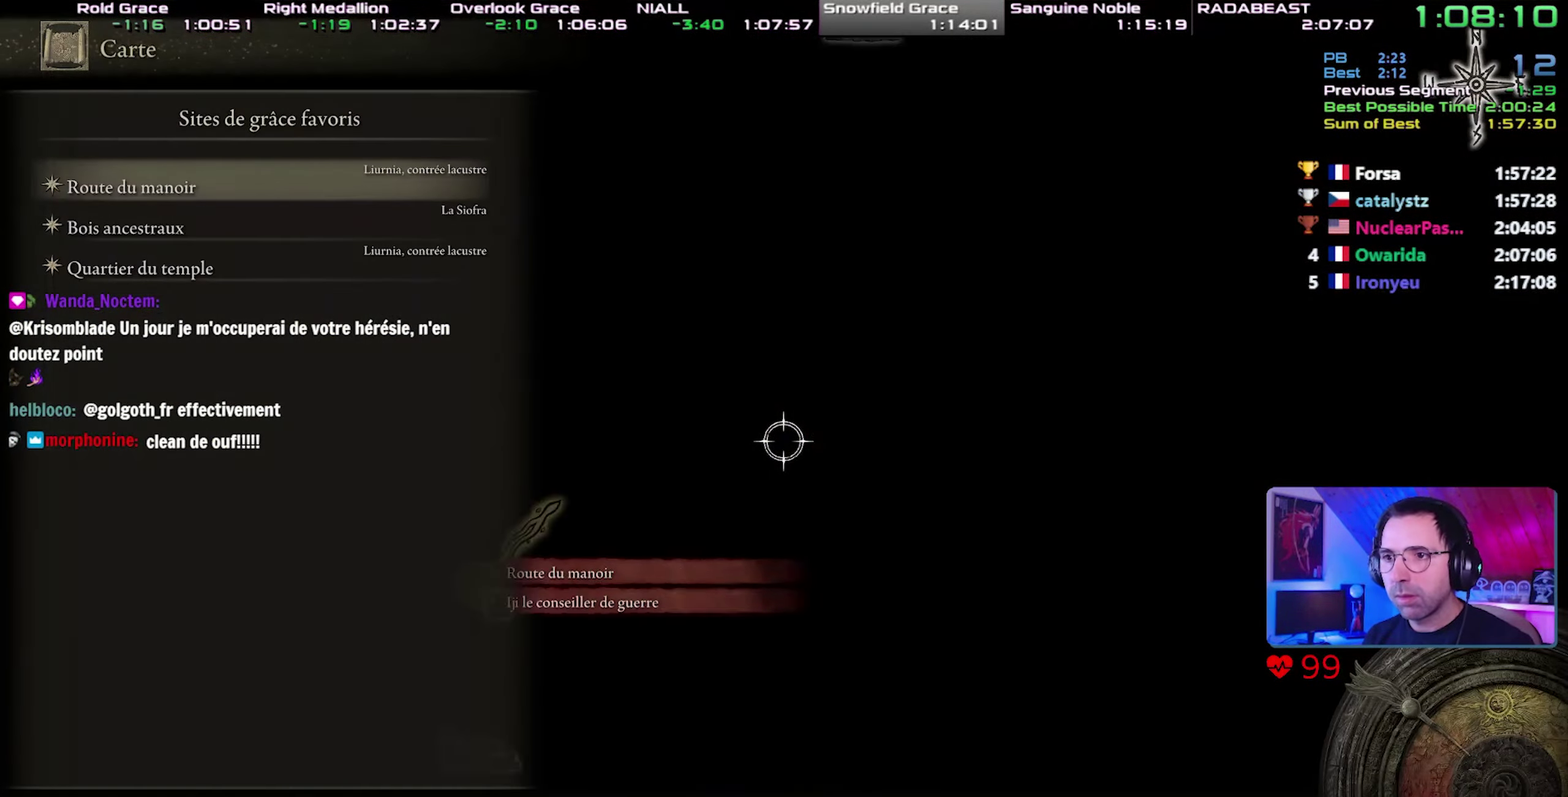
{"buttons": ["DPAD_DOWN"], "left_stick": "center", "right_stick": "center", "events": [[17, "TRIANGLE", "up"], [267, "DPAD_DOWN", "down"], [350, "DPAD_DOWN", "up"], [417, "DPAD_DOWN", "down"]]}
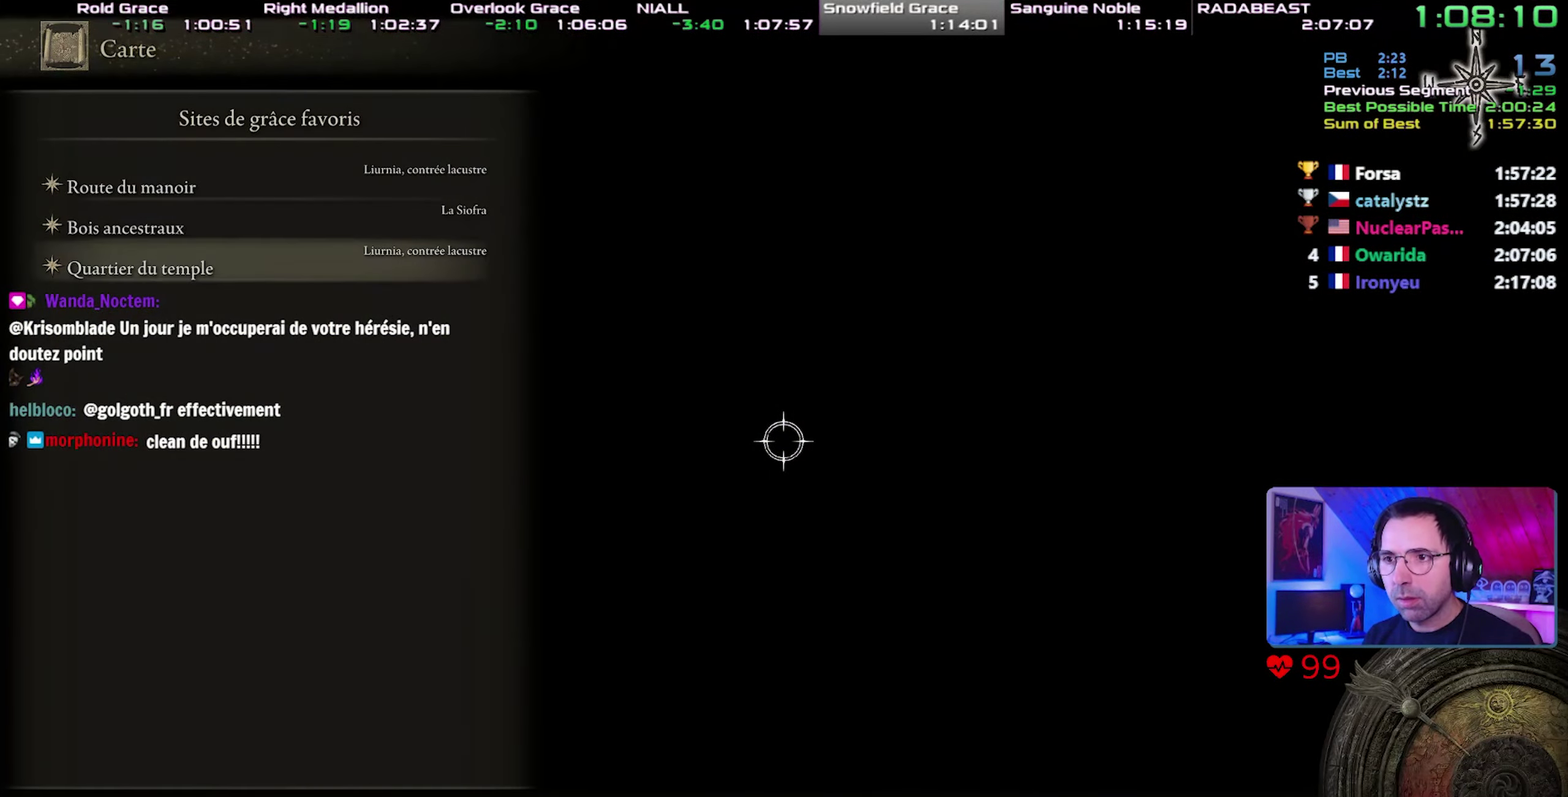
{"buttons": ["CROSS"], "left_stick": "center", "right_stick": "center", "events": [[33, "DPAD_DOWN", "up"], [367, "CROSS", "down"]]}
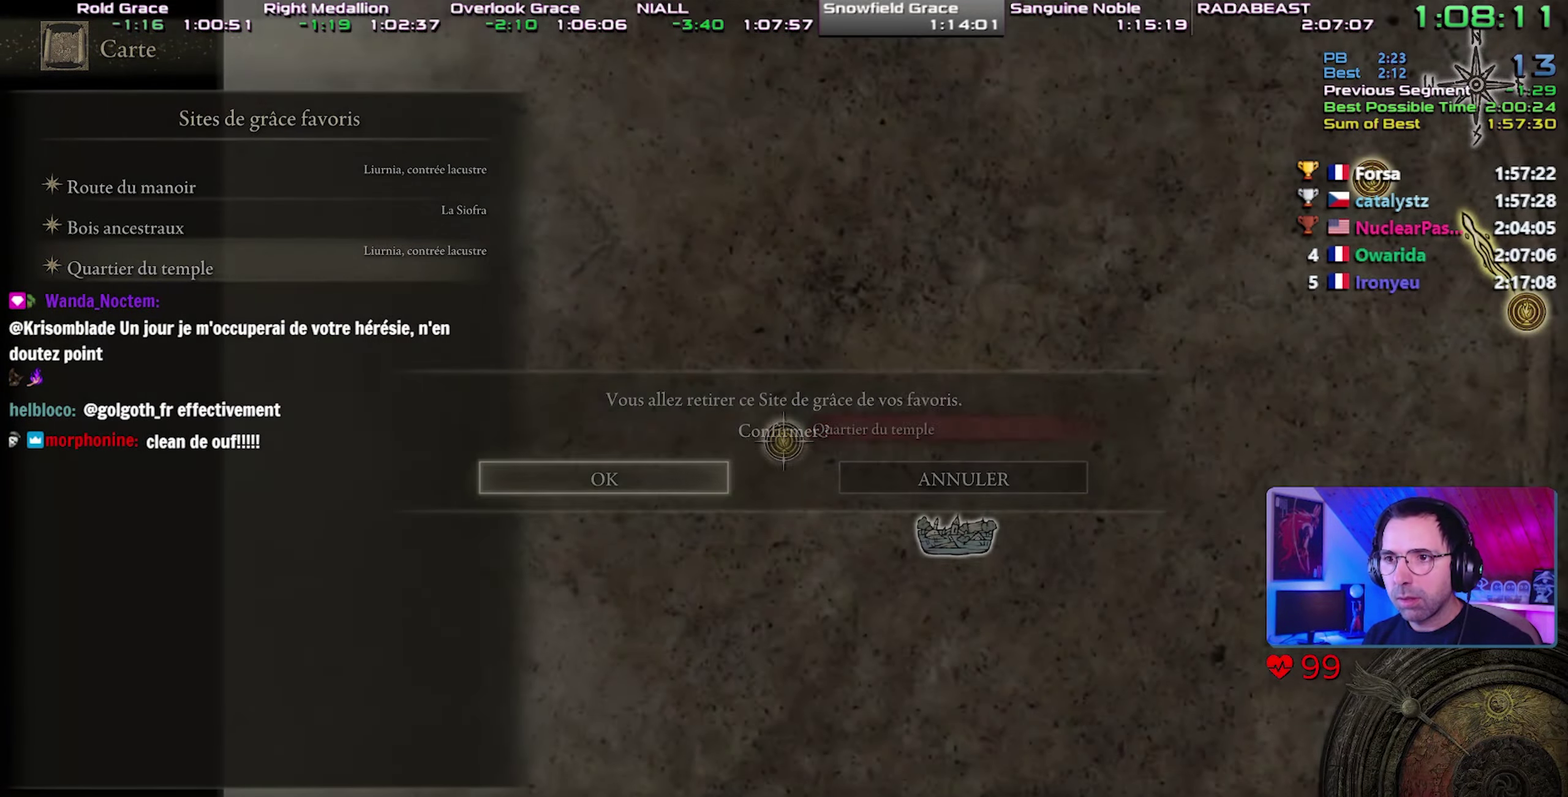
{"buttons": [], "left_stick": "center", "right_stick": "center", "events": [[33, "CROSS", "up"]]}
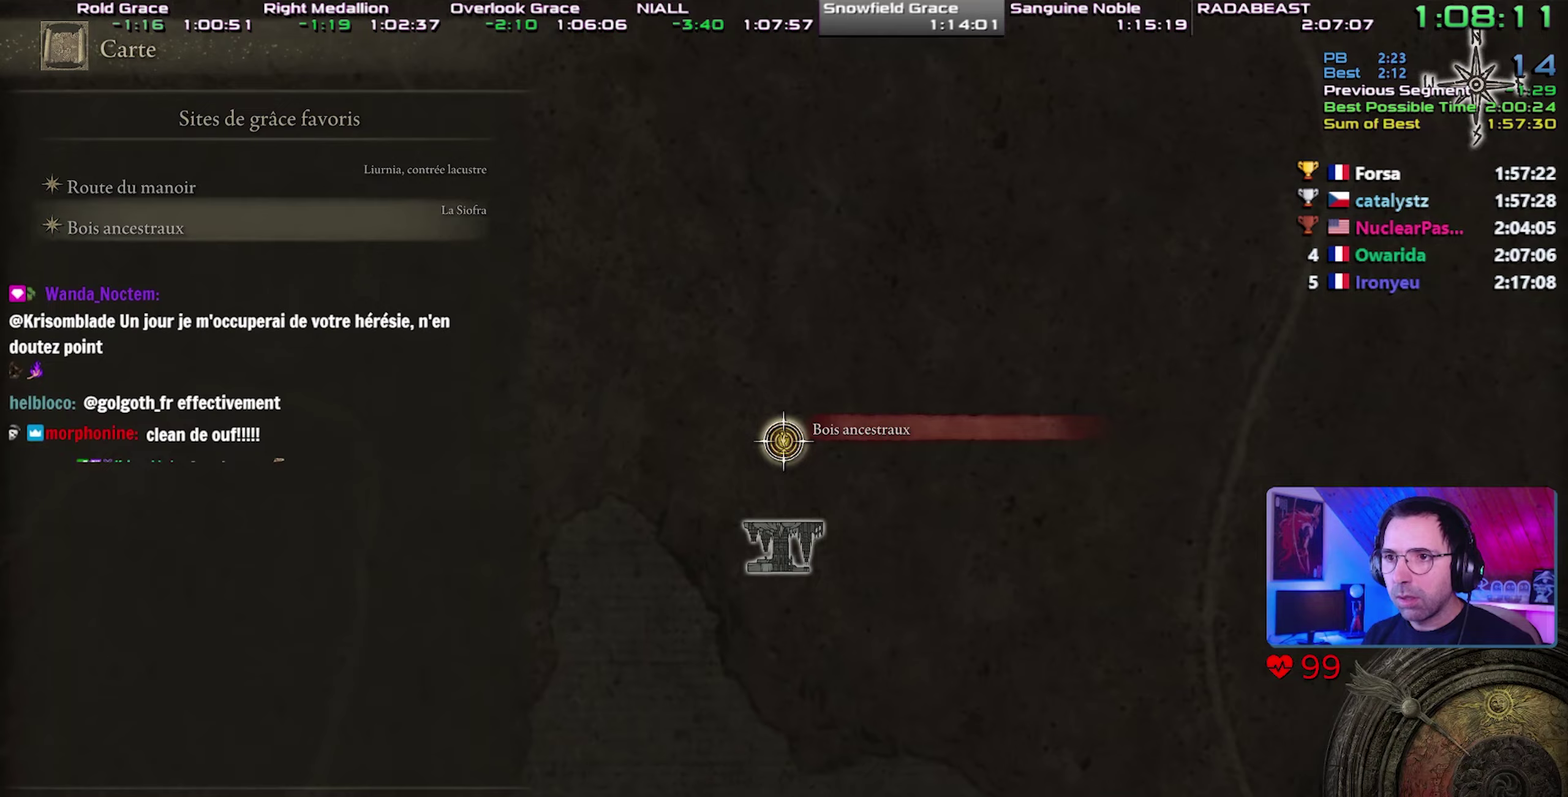
{"buttons": [], "left_stick": "center", "right_stick": "center", "events": []}
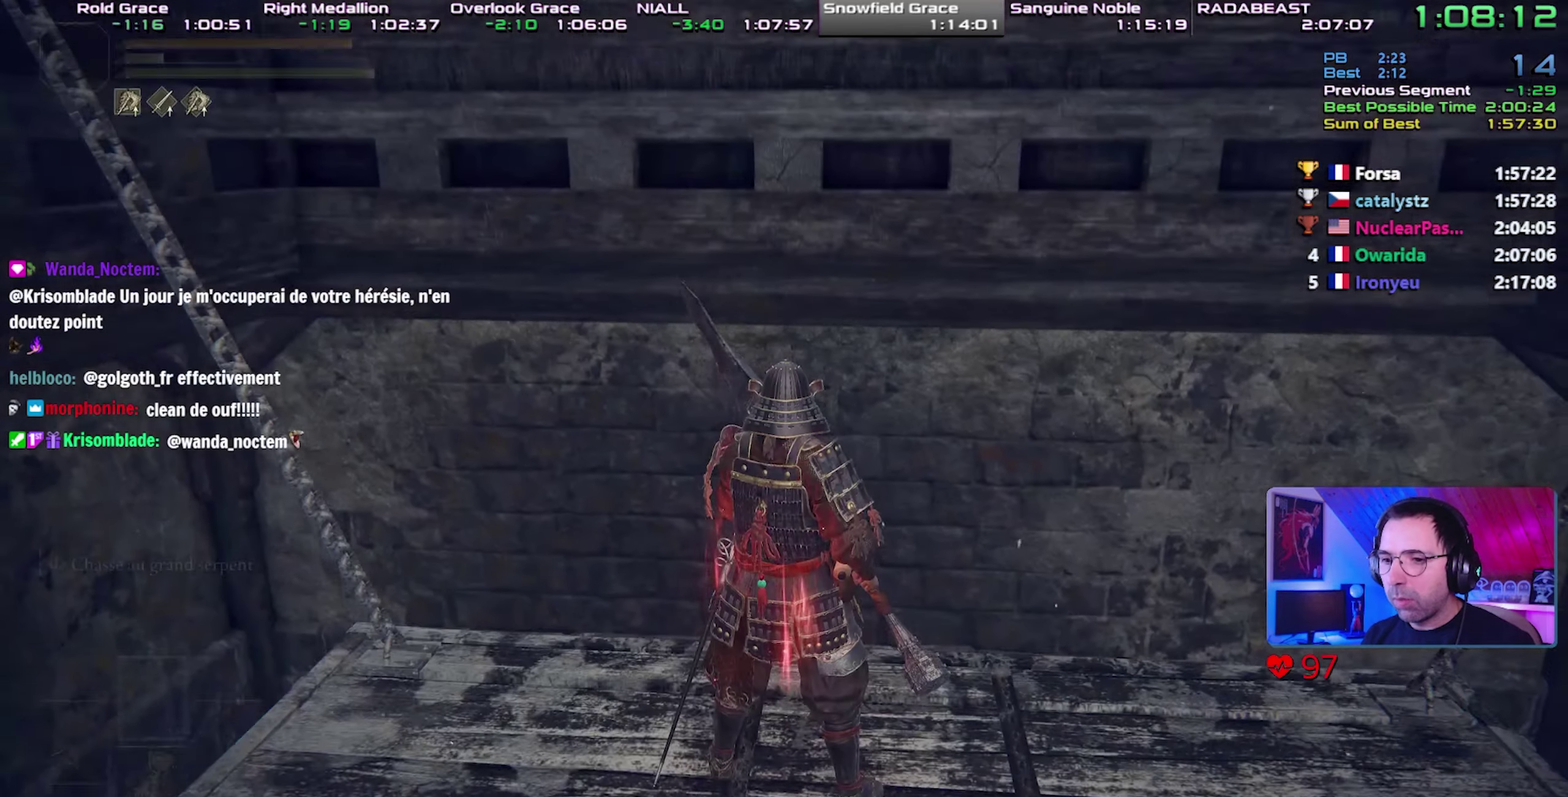
{"buttons": [], "left_stick": "center", "right_stick": "center", "events": [[267, "DPAD_LEFT", "down"], [400, "DPAD_LEFT", "up"]]}
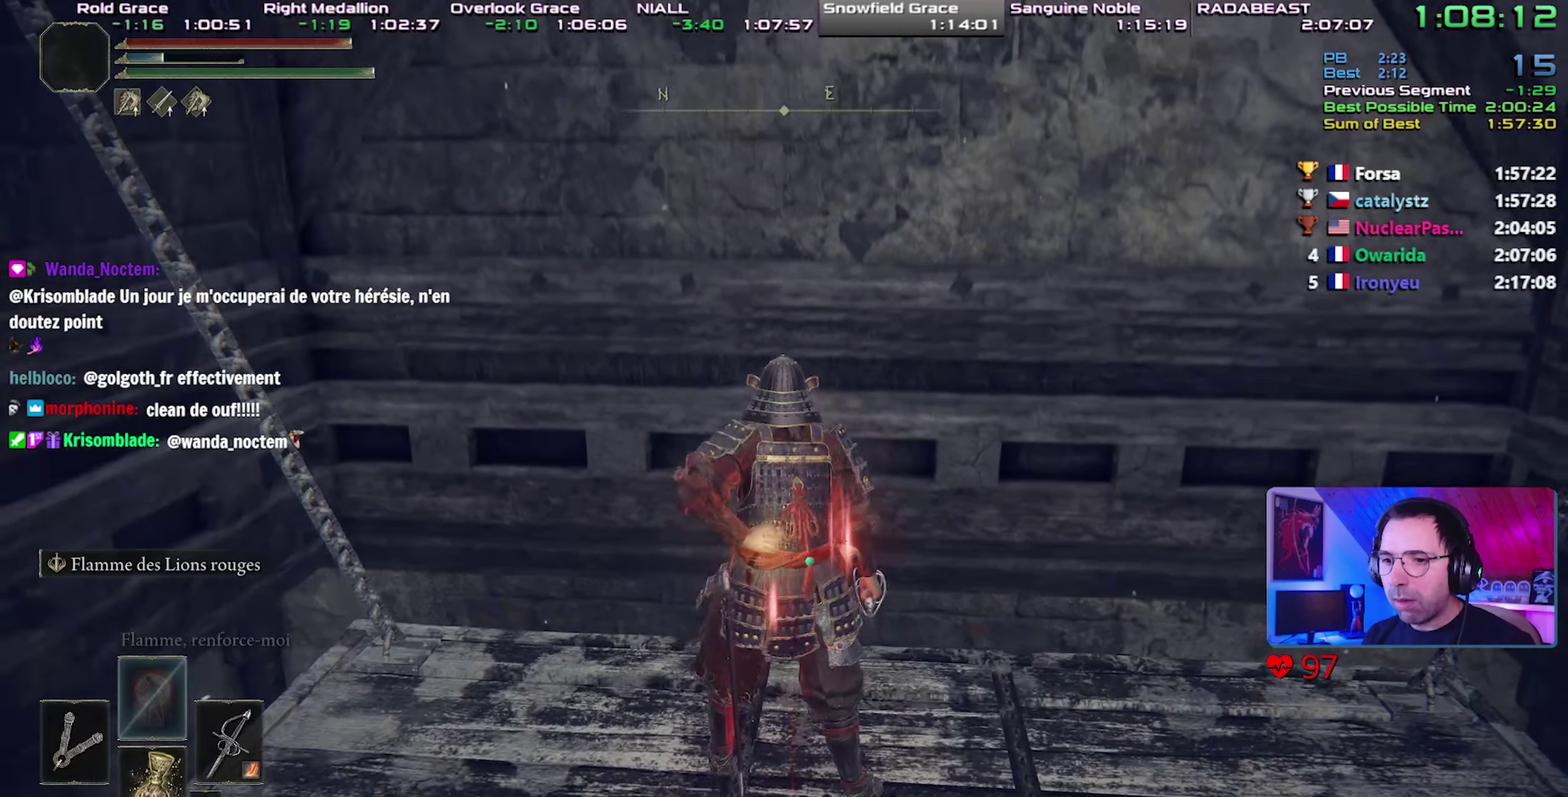
{"buttons": [], "left_stick": "center", "right_stick": "center", "events": []}
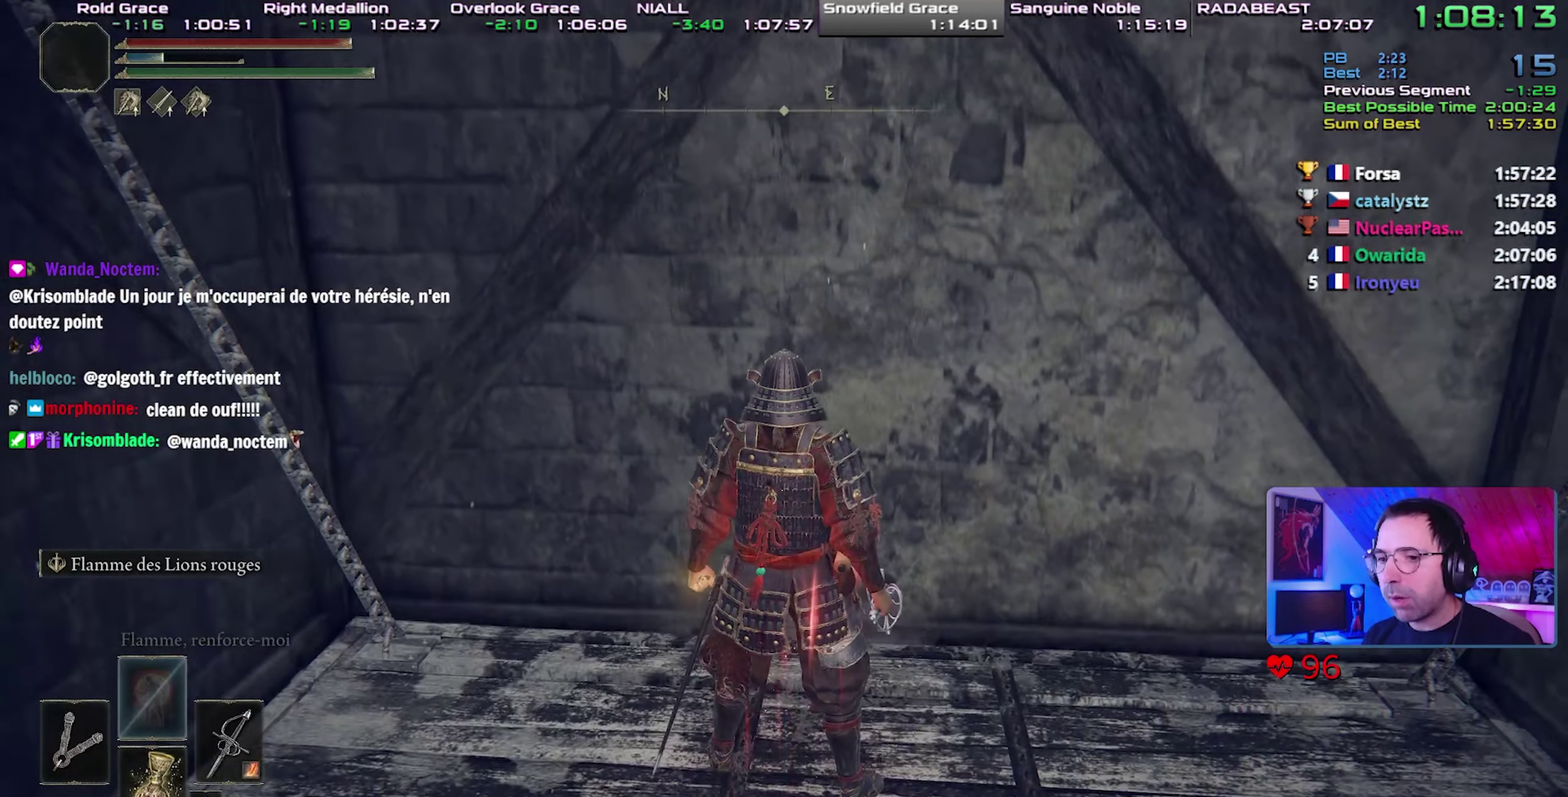
{"buttons": [], "left_stick": "center", "right_stick": "center", "events": [[50, "DPAD_LEFT", "down"], [183, "DPAD_LEFT", "up"]]}
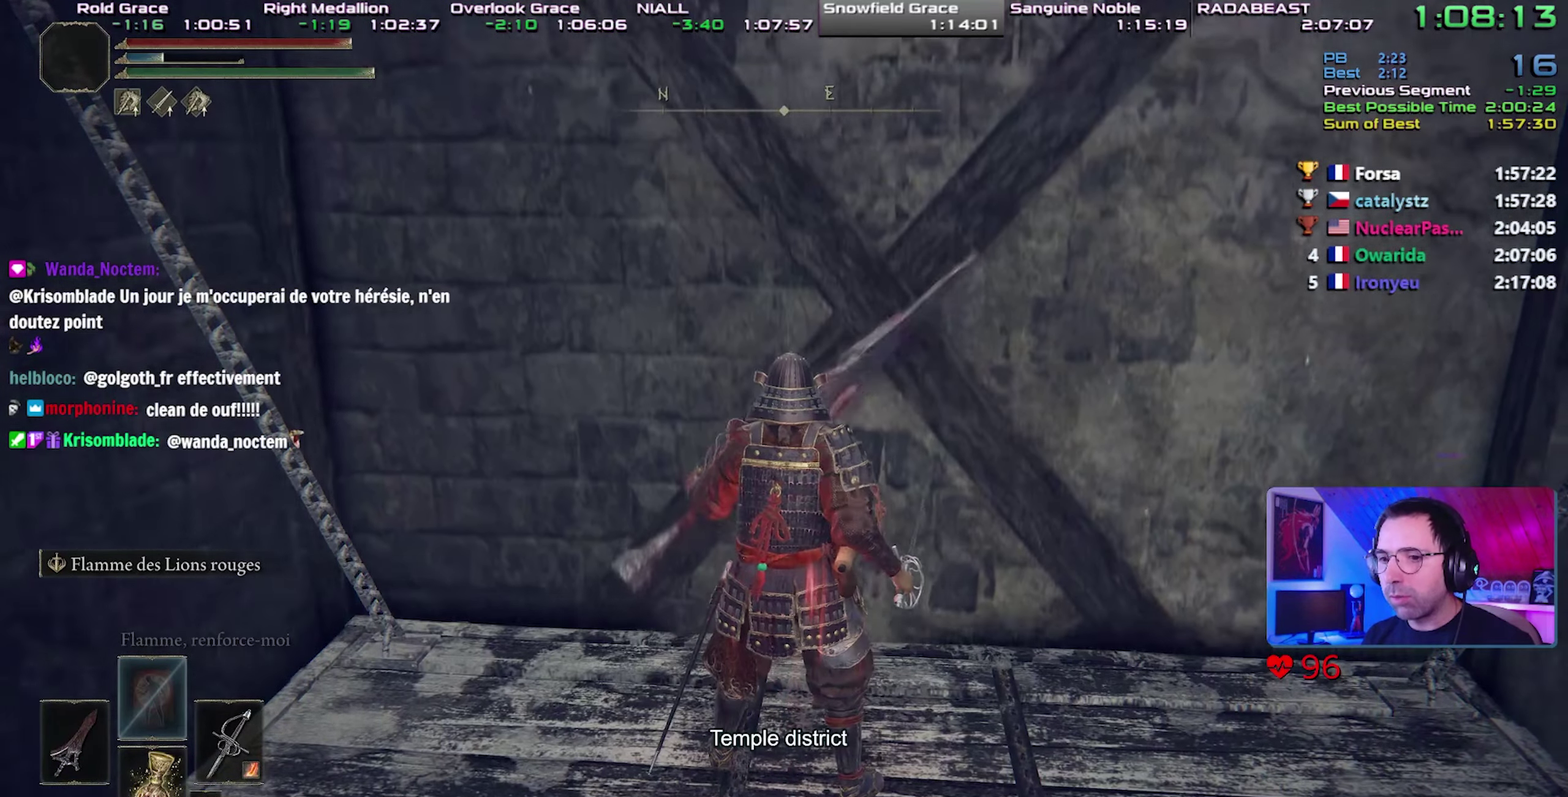
{"buttons": [], "left_stick": "center", "right_stick": "center", "events": [[300, "CROSS", "down"], [417, "CROSS", "up"]]}
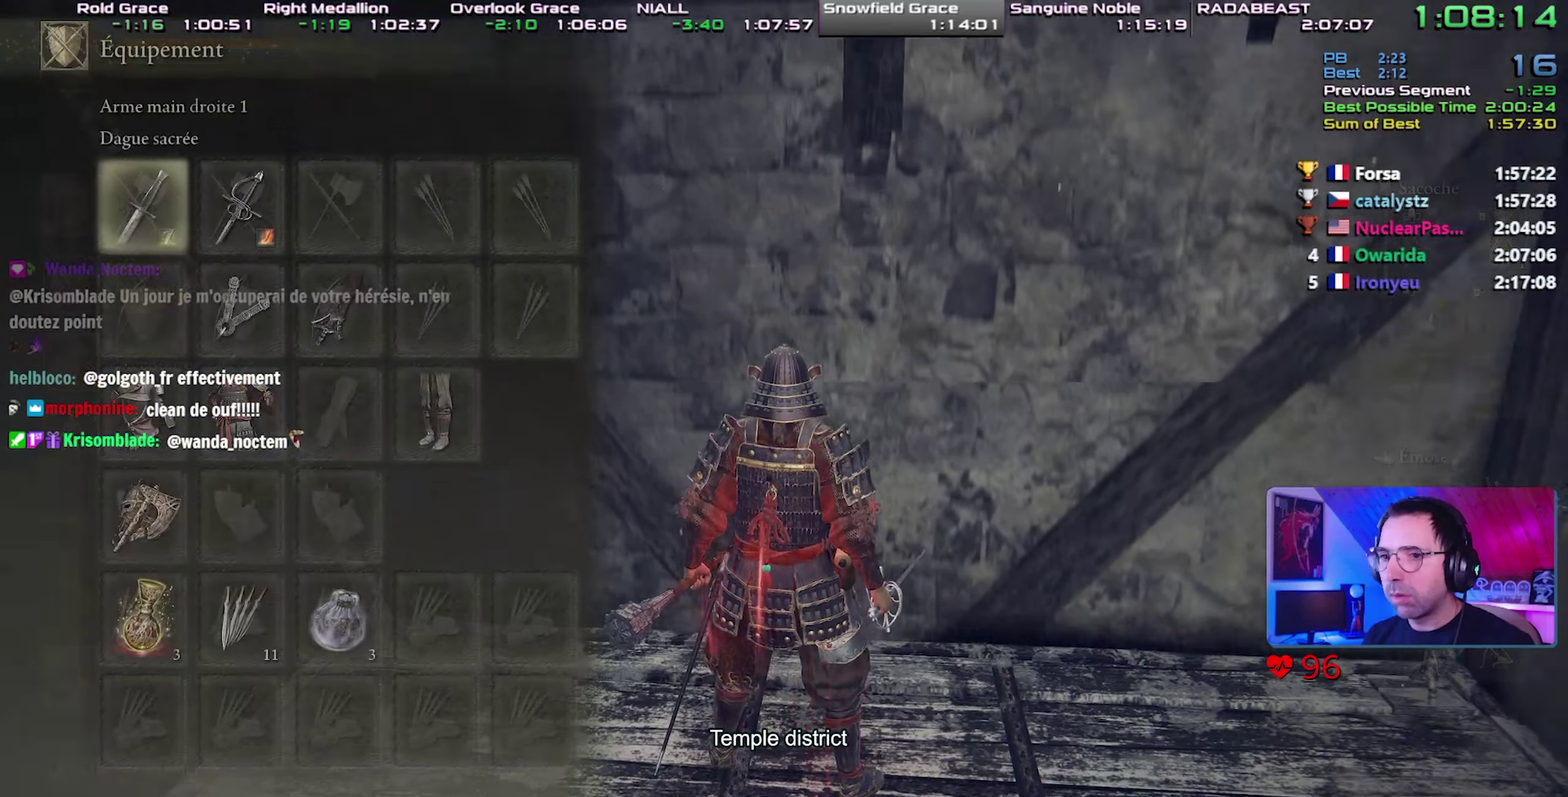
{"buttons": ["DPAD_UP"], "left_stick": "center", "right_stick": "center", "events": [[33, "DPAD_DOWN", "down"], [133, "DPAD_DOWN", "up"], [250, "CROSS", "down"], [383, "CROSS", "up"], [467, "DPAD_UP", "down"]]}
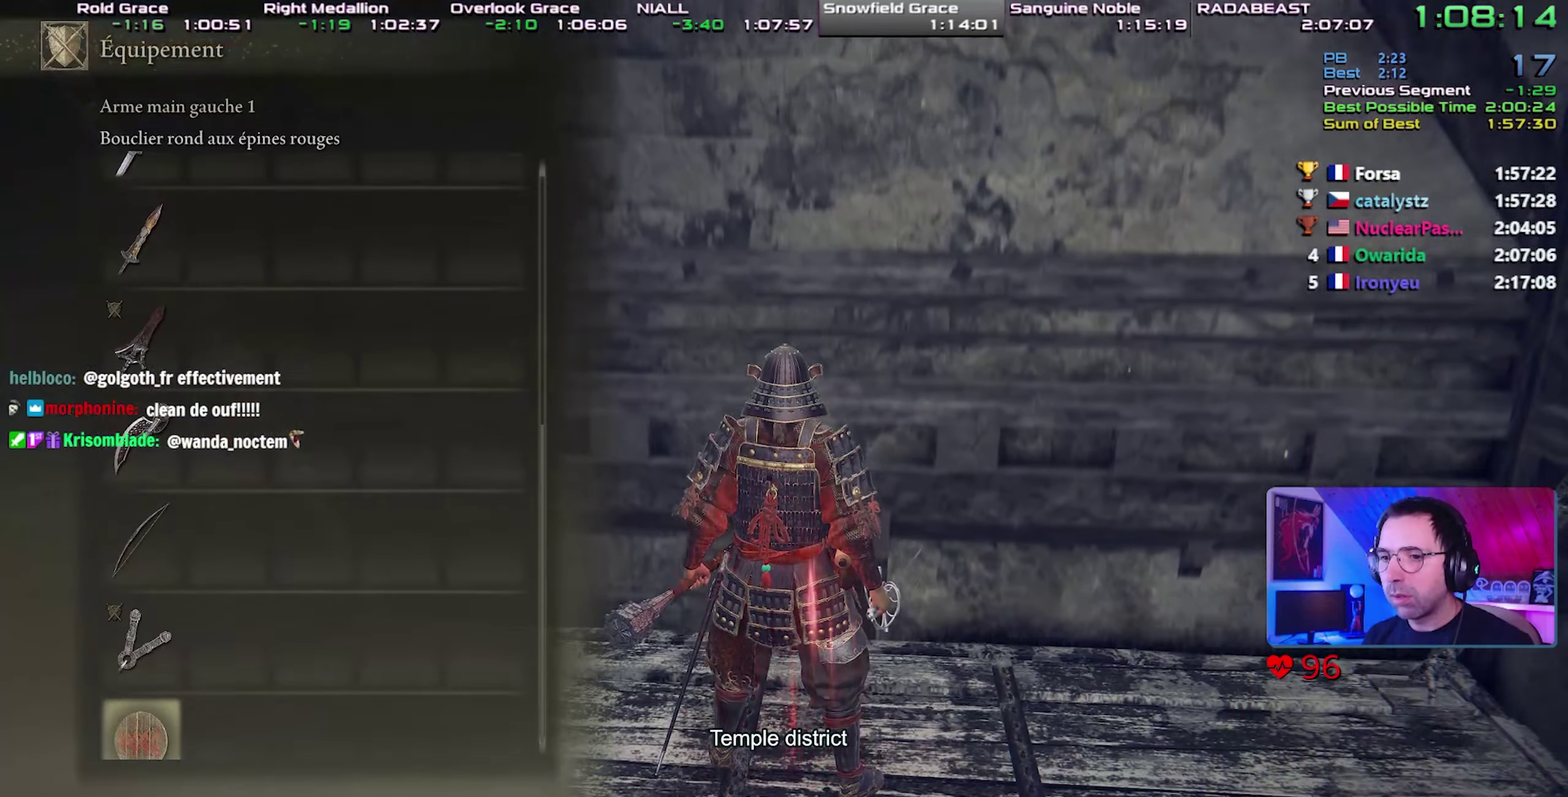
{"buttons": [], "left_stick": "center", "right_stick": "center", "events": [[83, "CROSS", "down"], [83, "DPAD_UP", "up"], [217, "CROSS", "up"]]}
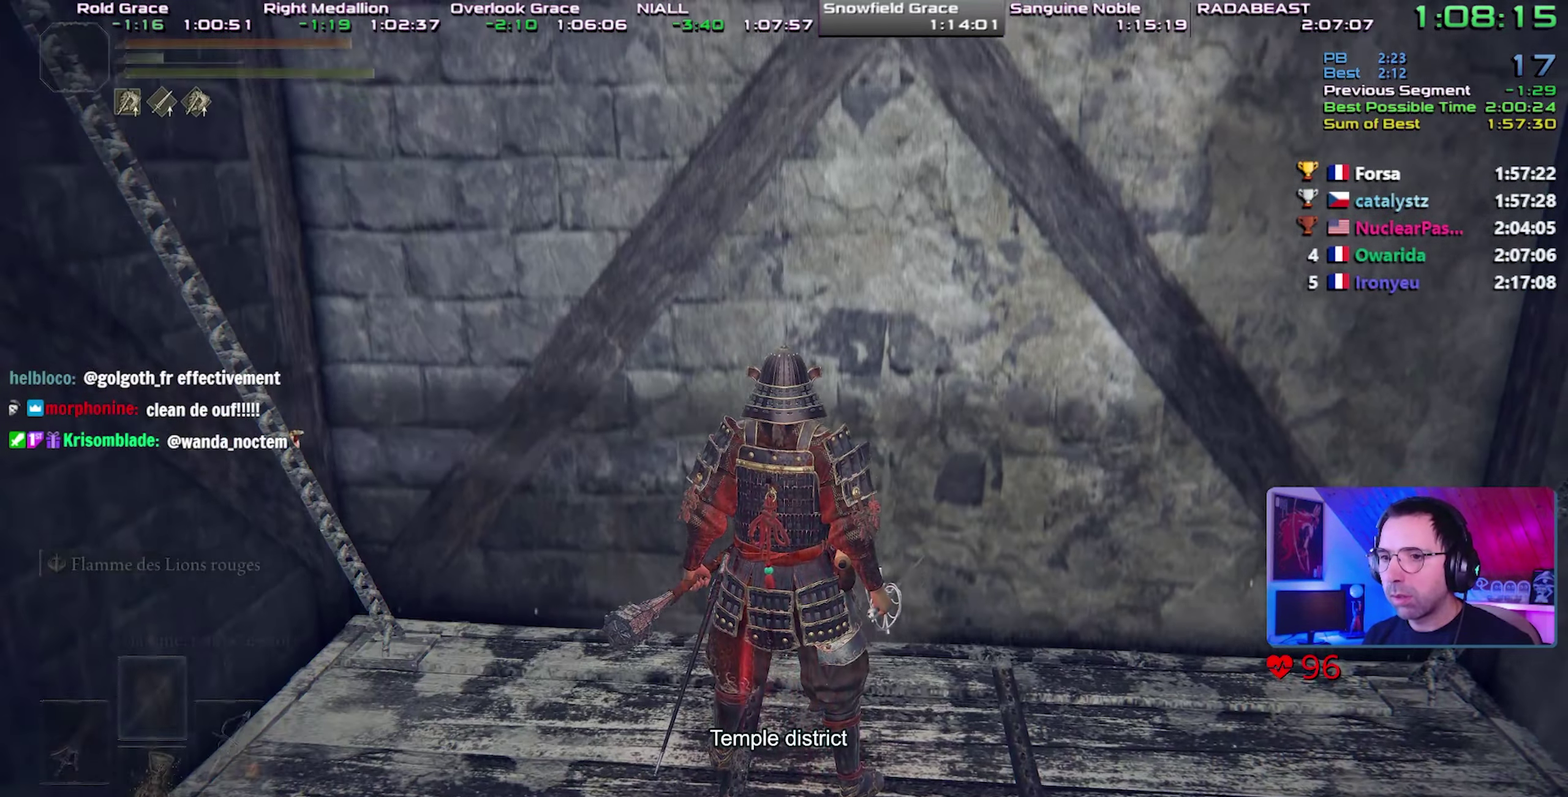
{"buttons": [], "left_stick": "center", "right_stick": "center", "events": []}
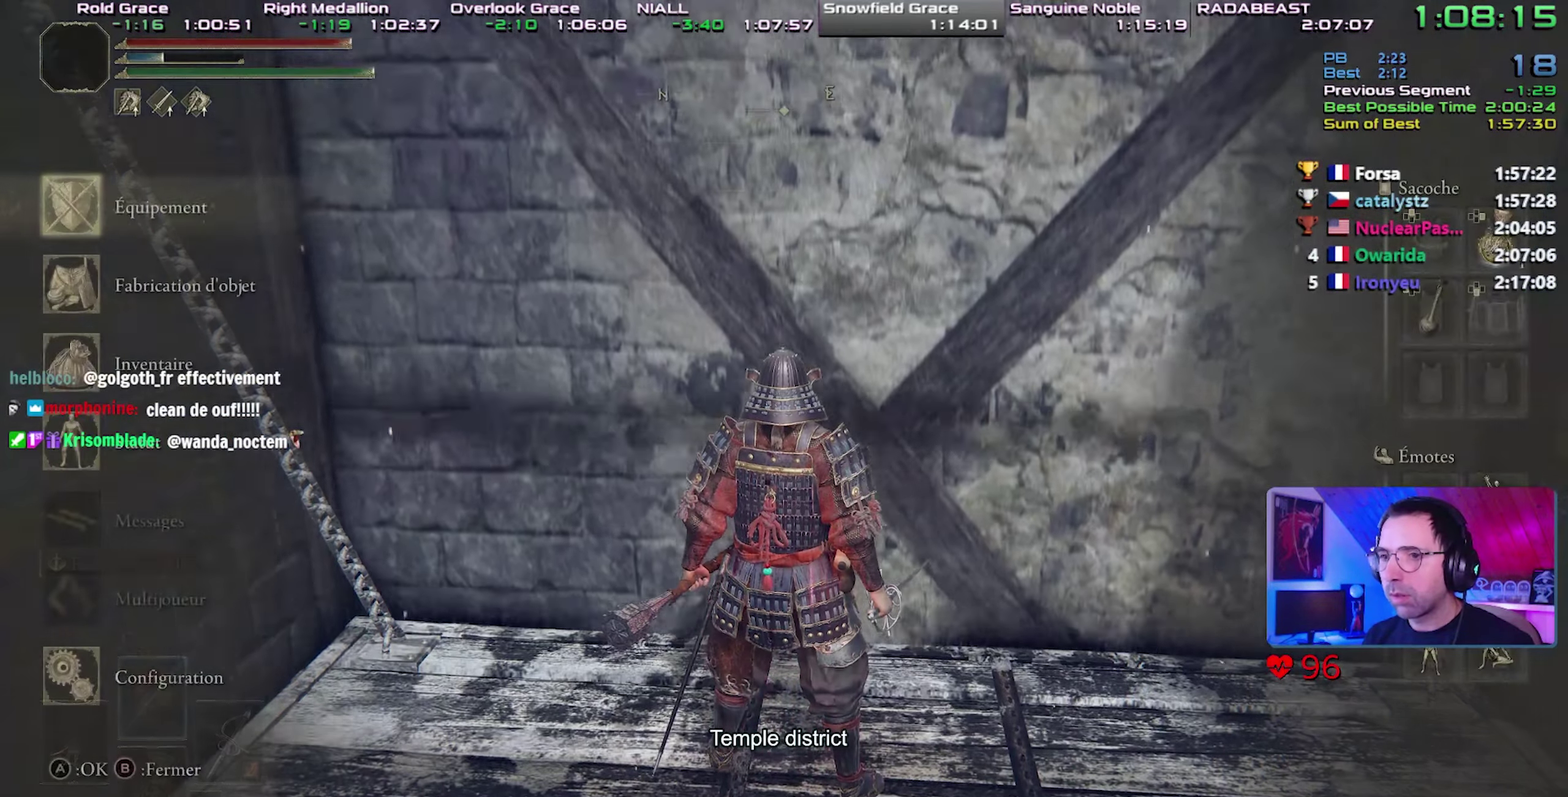
{"buttons": [], "left_stick": "center", "right_stick": "center", "events": [[100, "CROSS", "down"], [183, "CROSS", "up"], [233, "DPAD_RIGHT", "down"], [300, "DPAD_RIGHT", "up"], [383, "DPAD_RIGHT", "down"], [483, "DPAD_RIGHT", "up"]]}
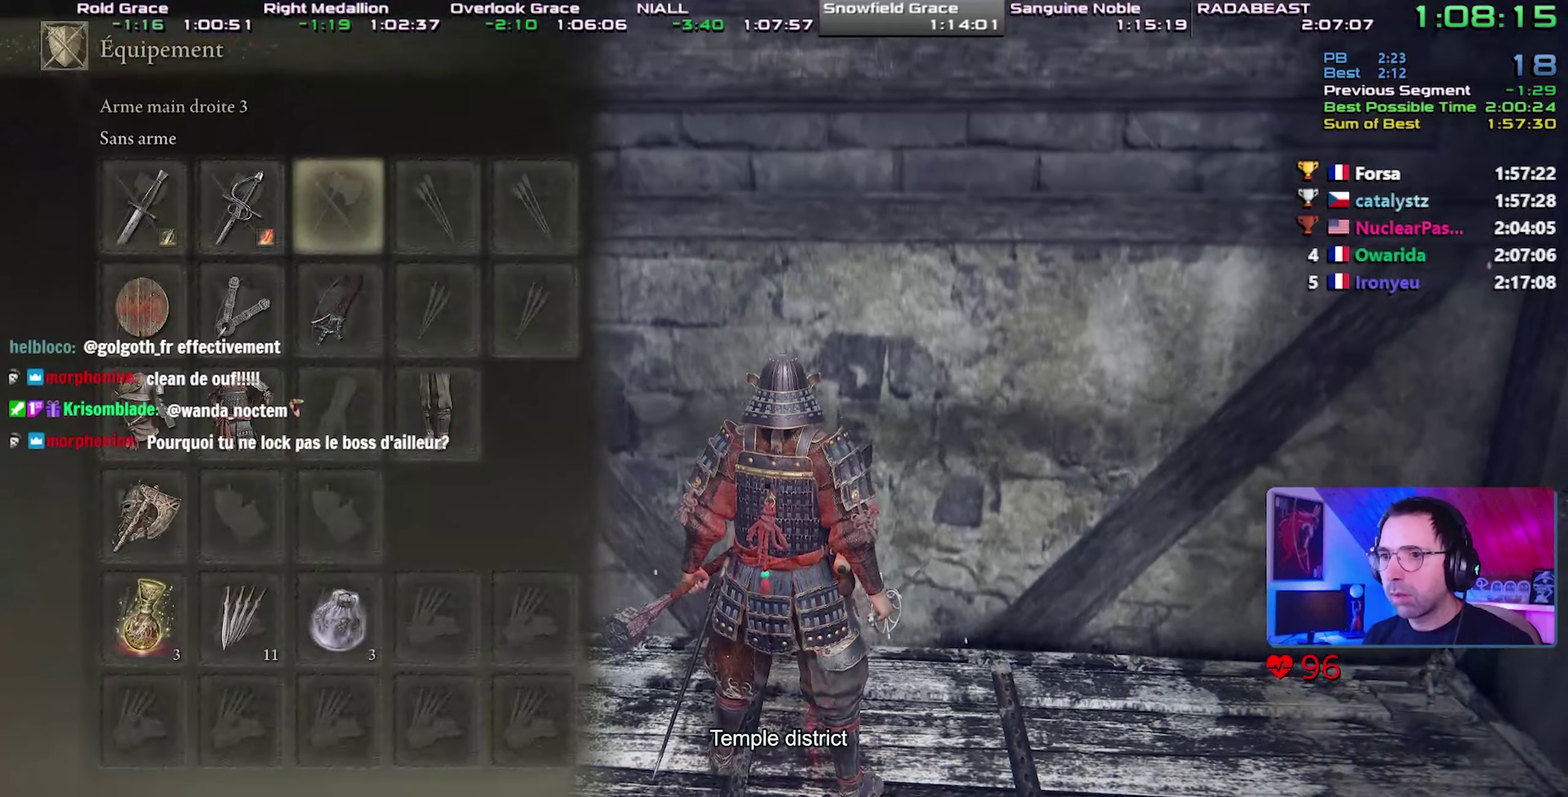
{"buttons": [], "left_stick": "center", "right_stick": "center", "events": [[67, "DPAD_DOWN", "down"], [150, "DPAD_DOWN", "up"], [150, "SQUARE", "down"], [267, "SQUARE", "up"]]}
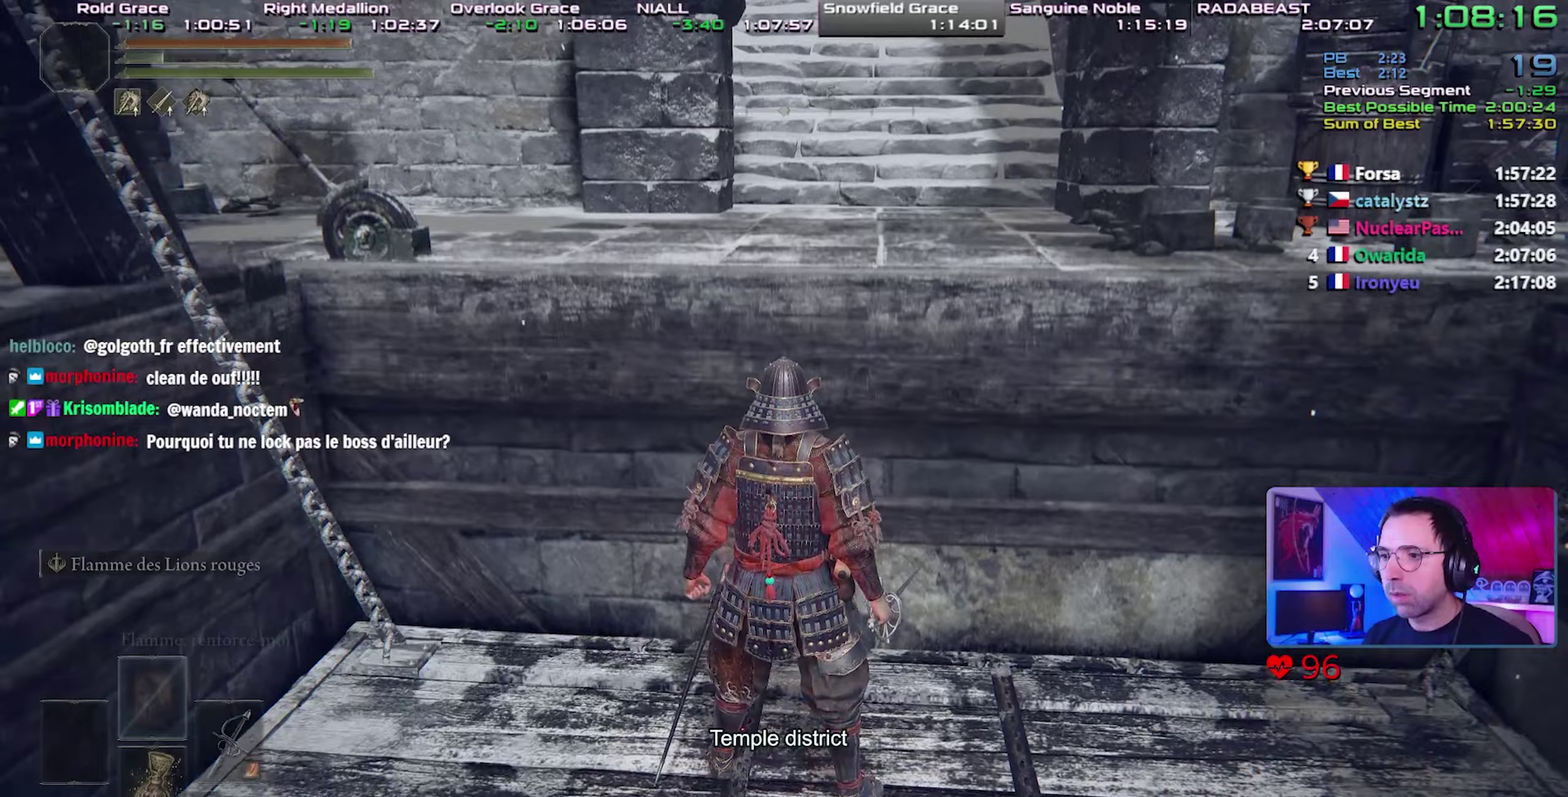
{"buttons": ["CROSS", "CIRCLE"], "left_stick": "center", "right_stick": "center", "events": [[167, "CIRCLE", "down"], [350, "CROSS", "down"]]}
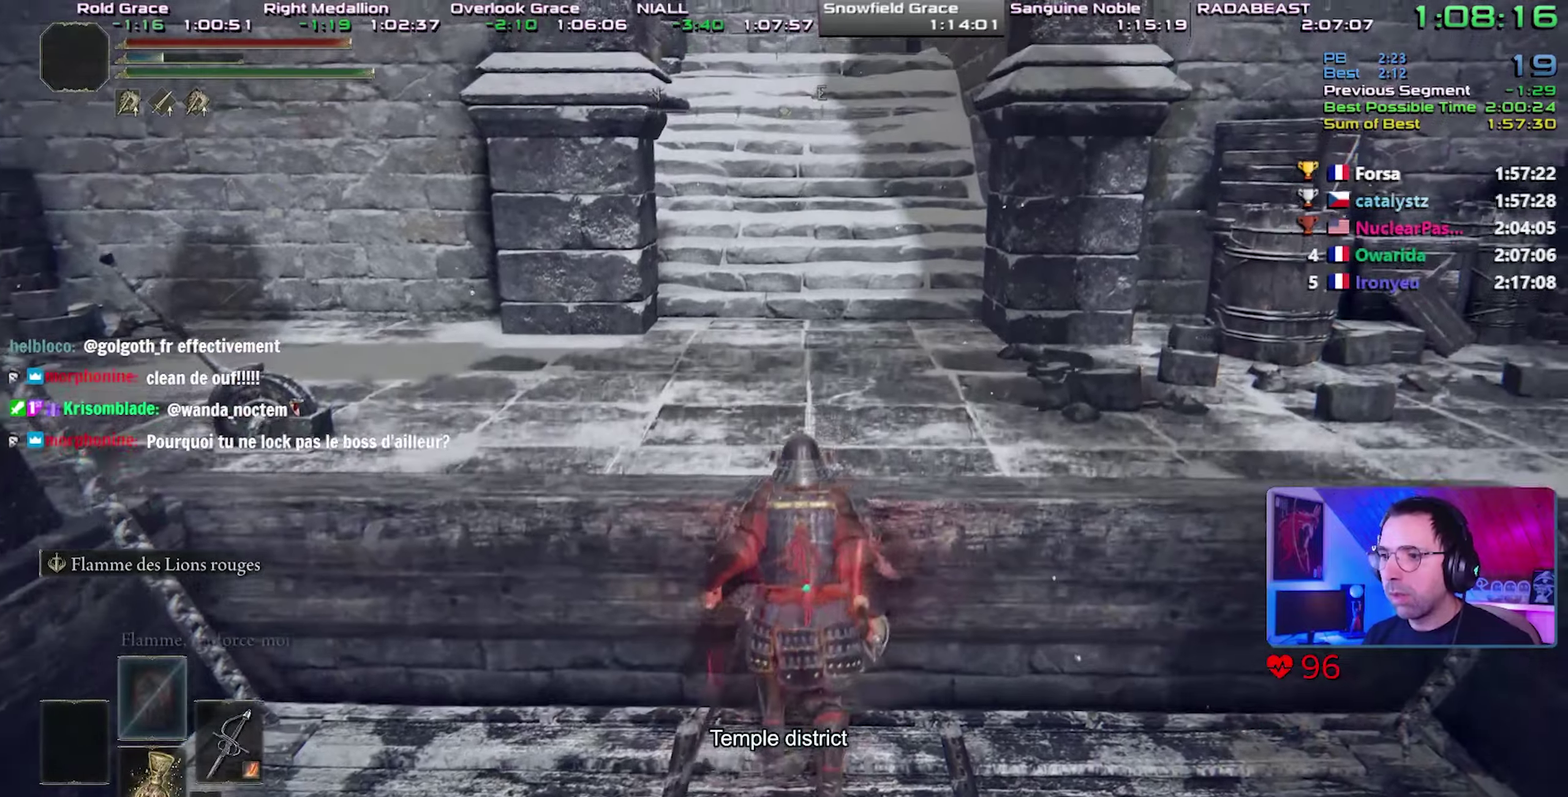
{"buttons": ["CIRCLE"], "left_stick": "center", "right_stick": "center", "events": [[17, "CROSS", "up"]]}
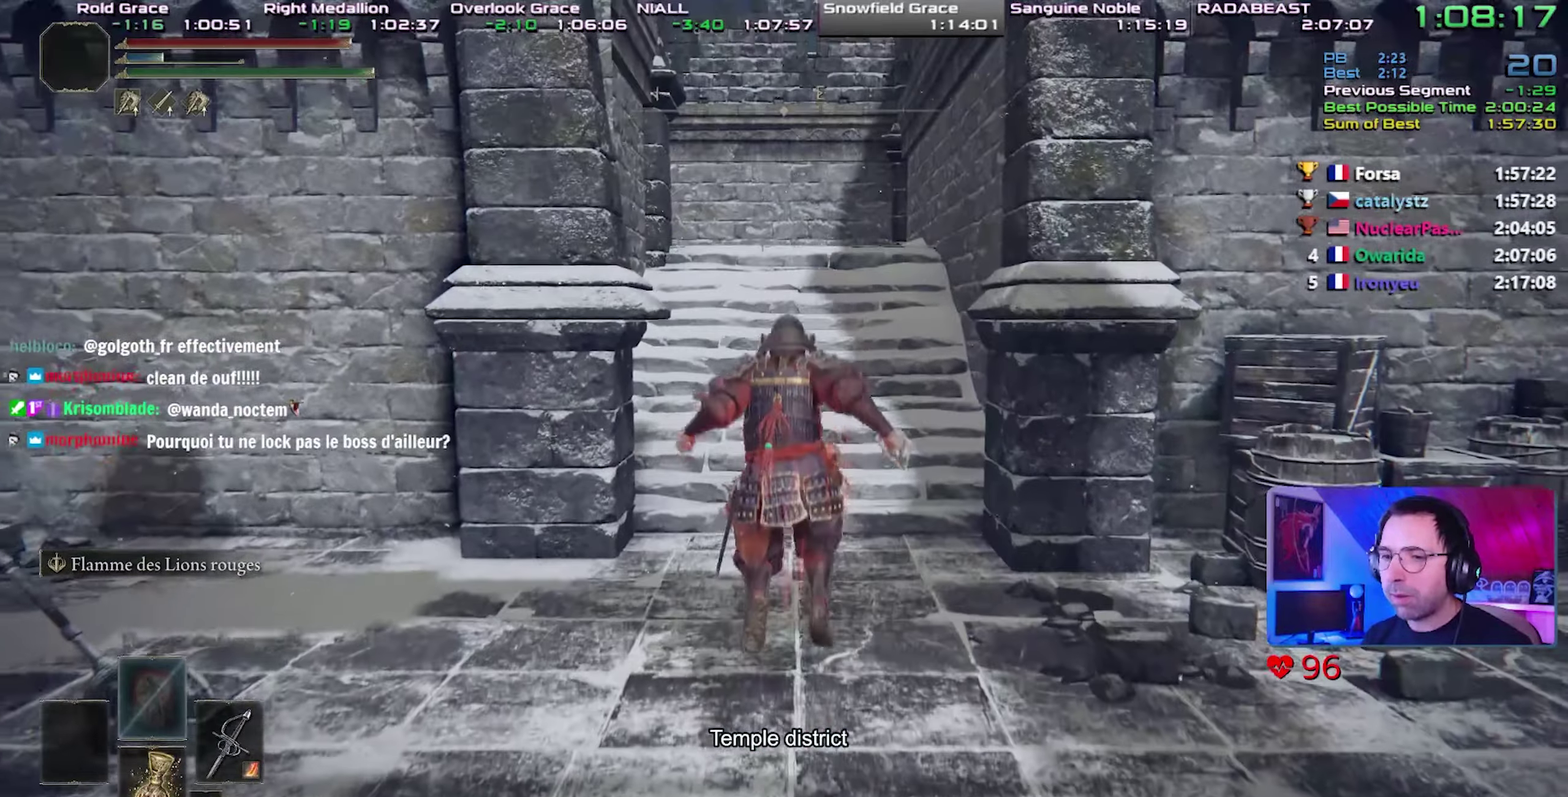
{"buttons": ["CIRCLE"], "left_stick": "center", "right_stick": "center", "events": [[217, "DPAD_LEFT", "down"], [300, "DPAD_LEFT", "up"]]}
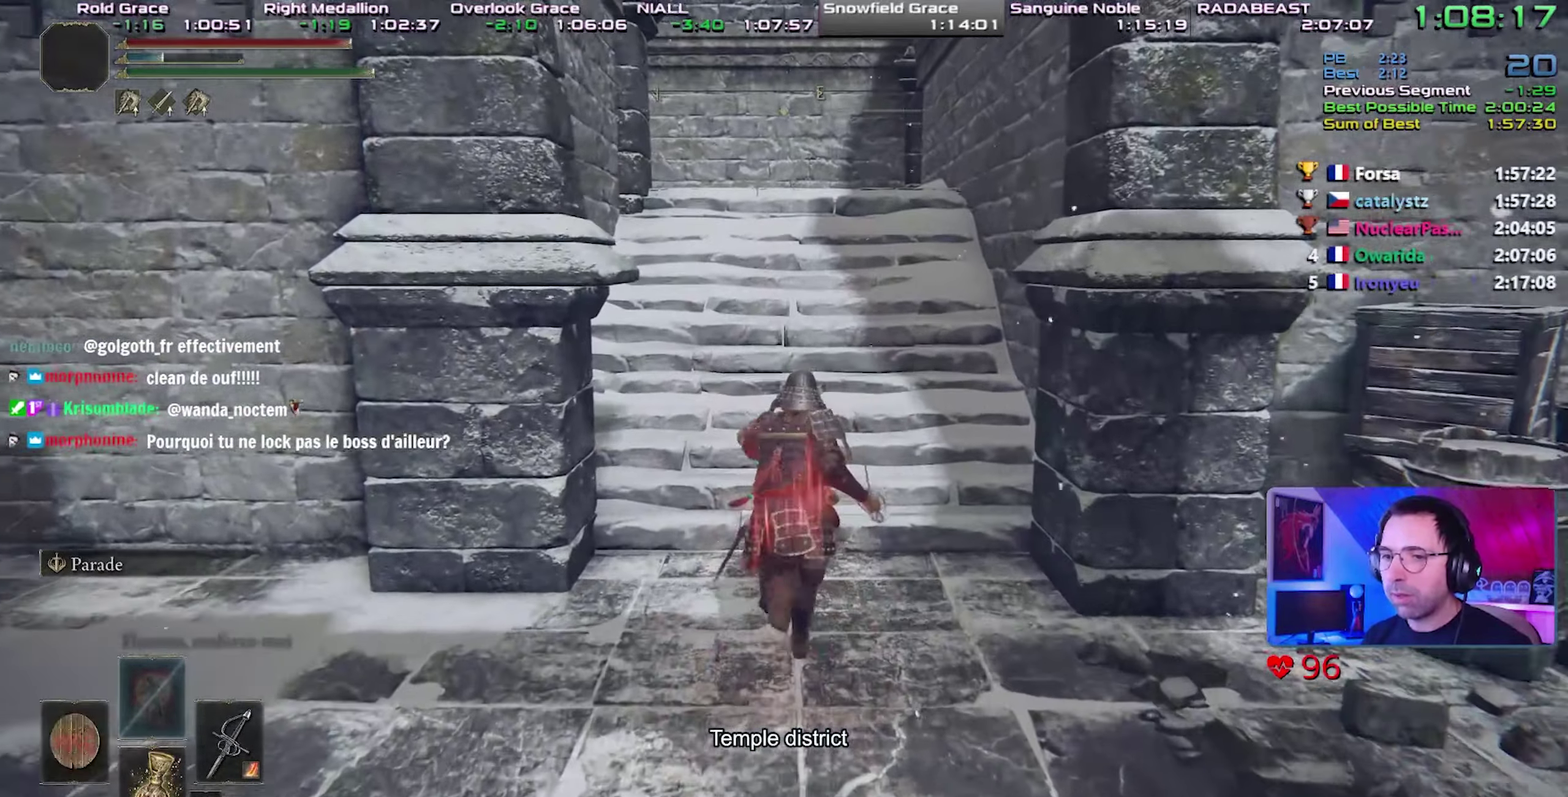
{"buttons": ["CIRCLE"], "left_stick": "center", "right_stick": "center", "events": [[383, "CROSS", "down"], [483, "CROSS", "up"]]}
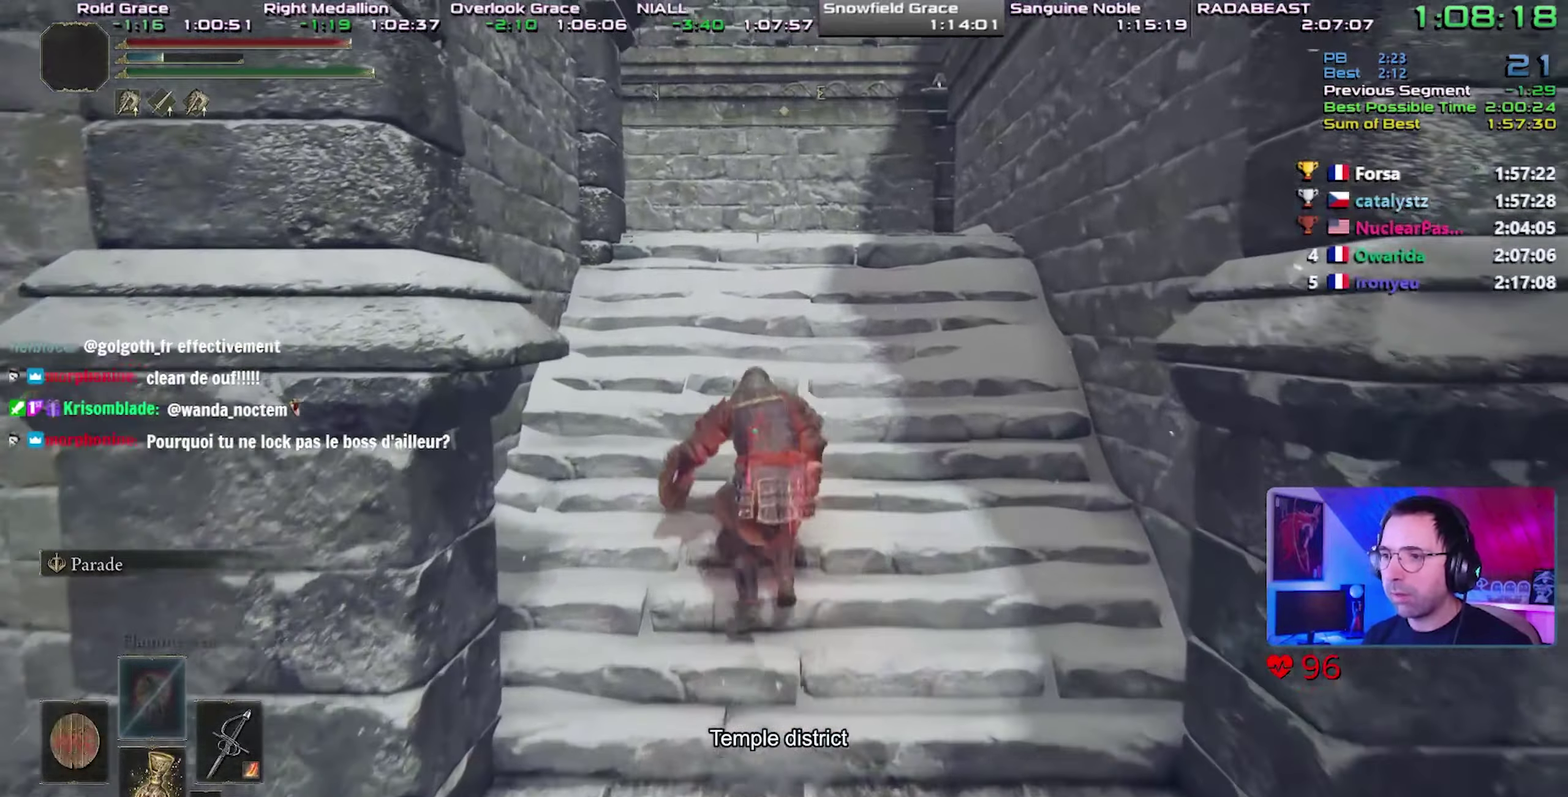
{"buttons": ["CIRCLE"], "left_stick": "center", "right_stick": "center", "events": []}
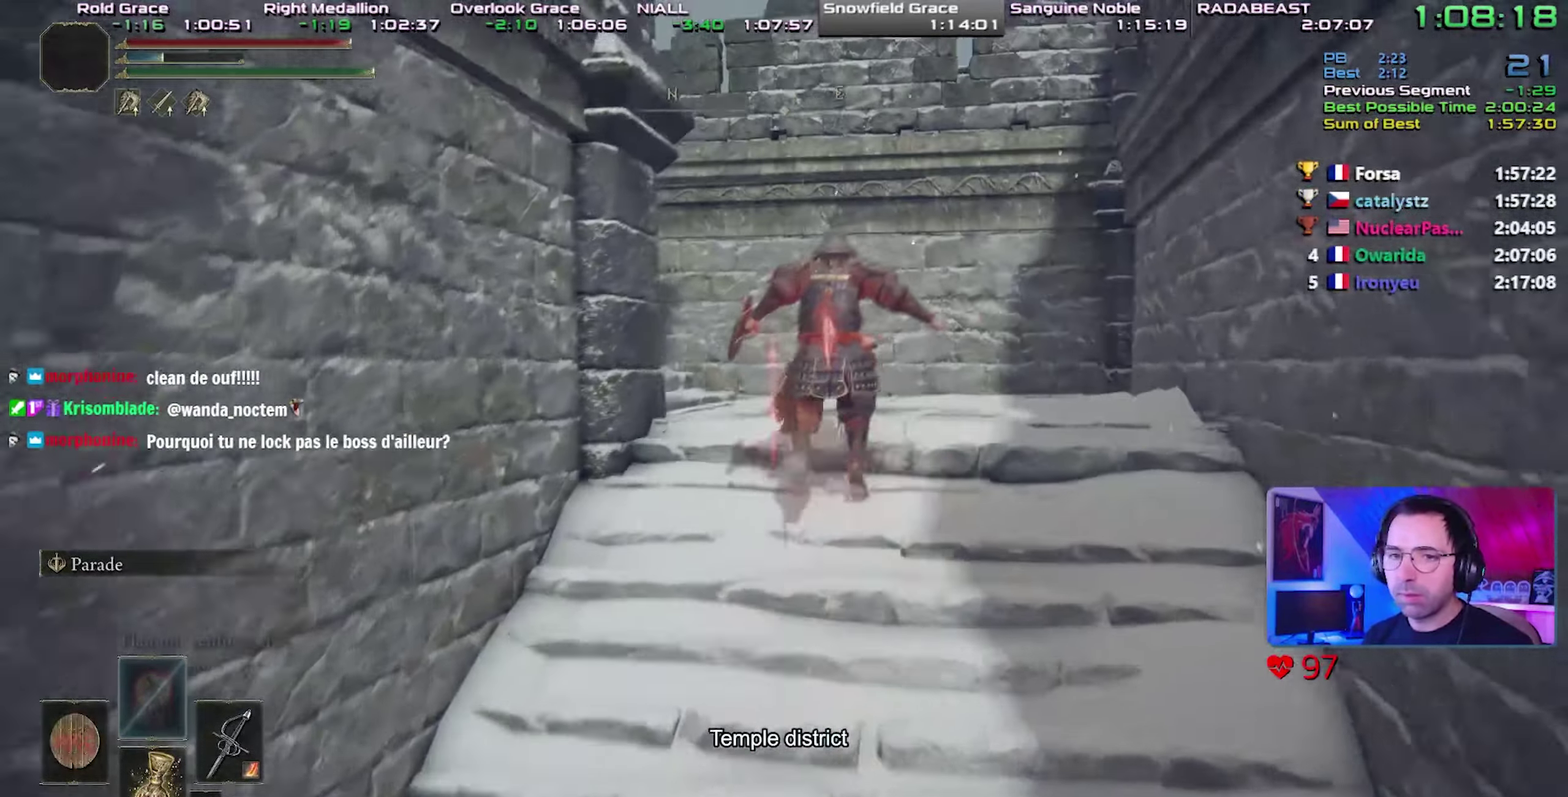
{"buttons": ["CIRCLE"], "left_stick": "center", "right_stick": "up-left"}
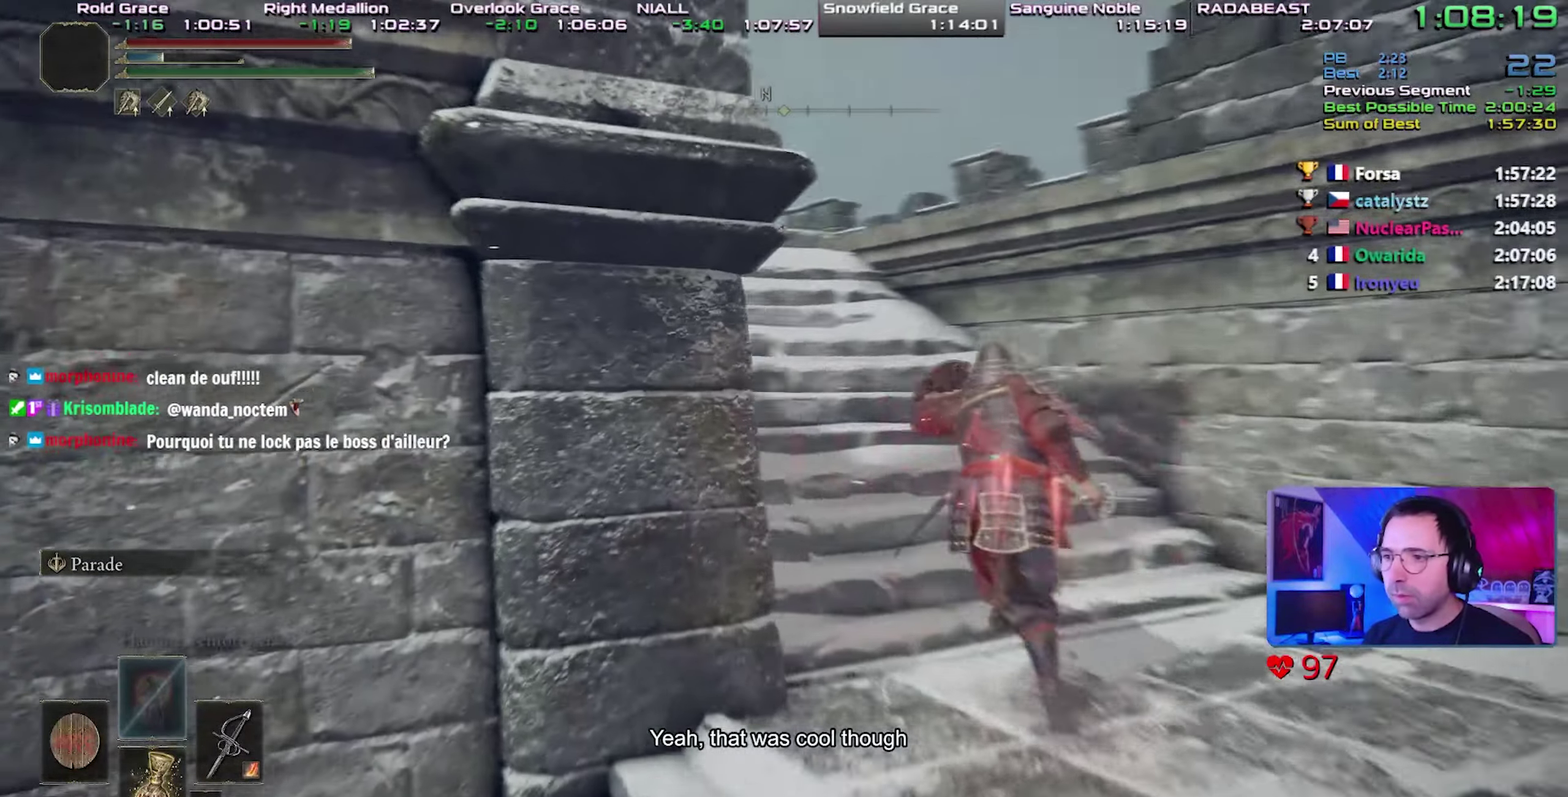
{"buttons": ["CIRCLE"], "left_stick": "center", "right_stick": "center"}
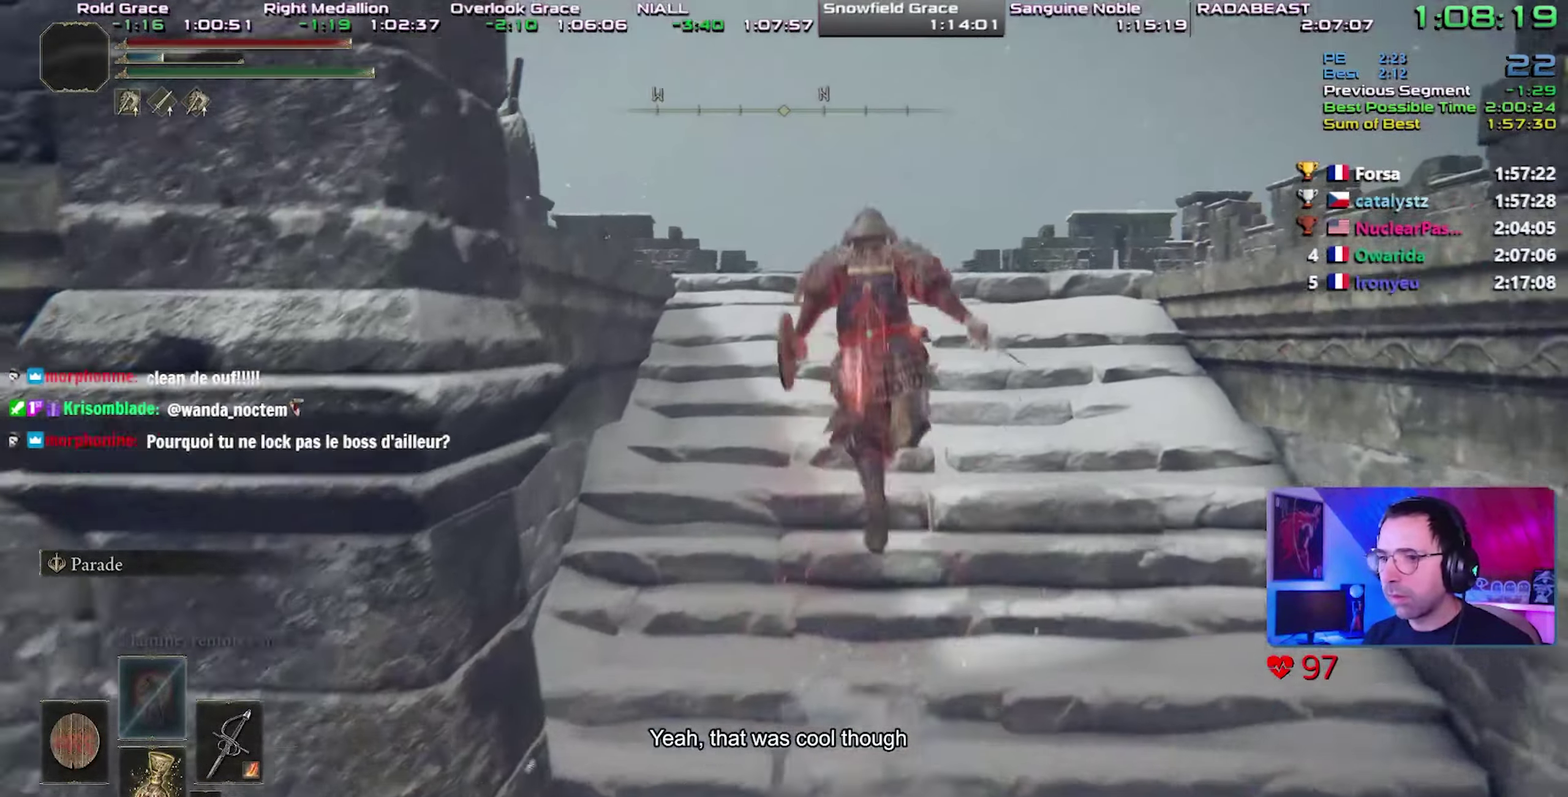
{"buttons": ["CIRCLE"], "left_stick": "center", "right_stick": "center", "events": []}
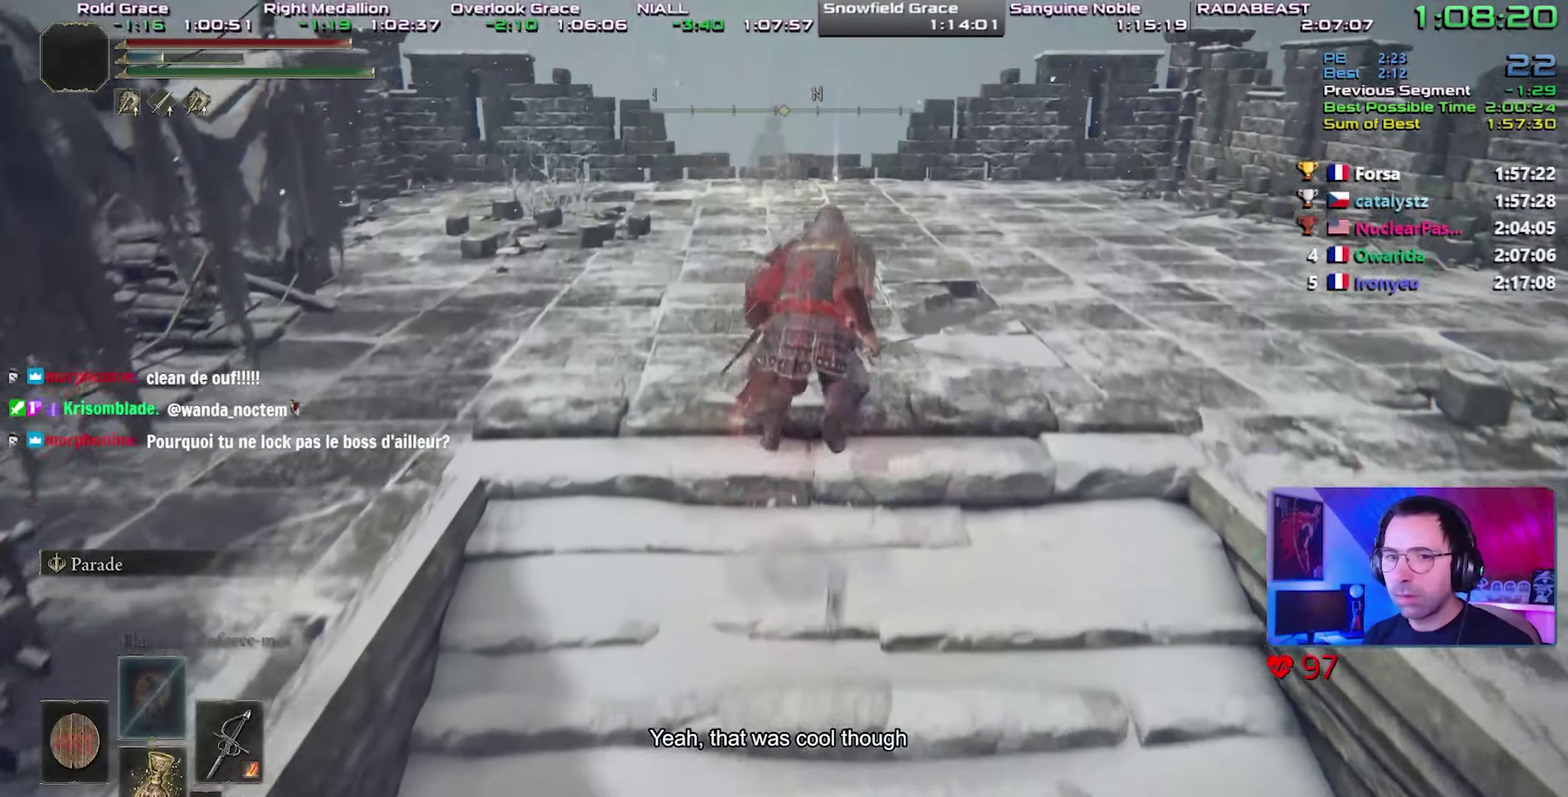
{"buttons": ["CIRCLE"], "left_stick": "center", "right_stick": "center", "events": []}
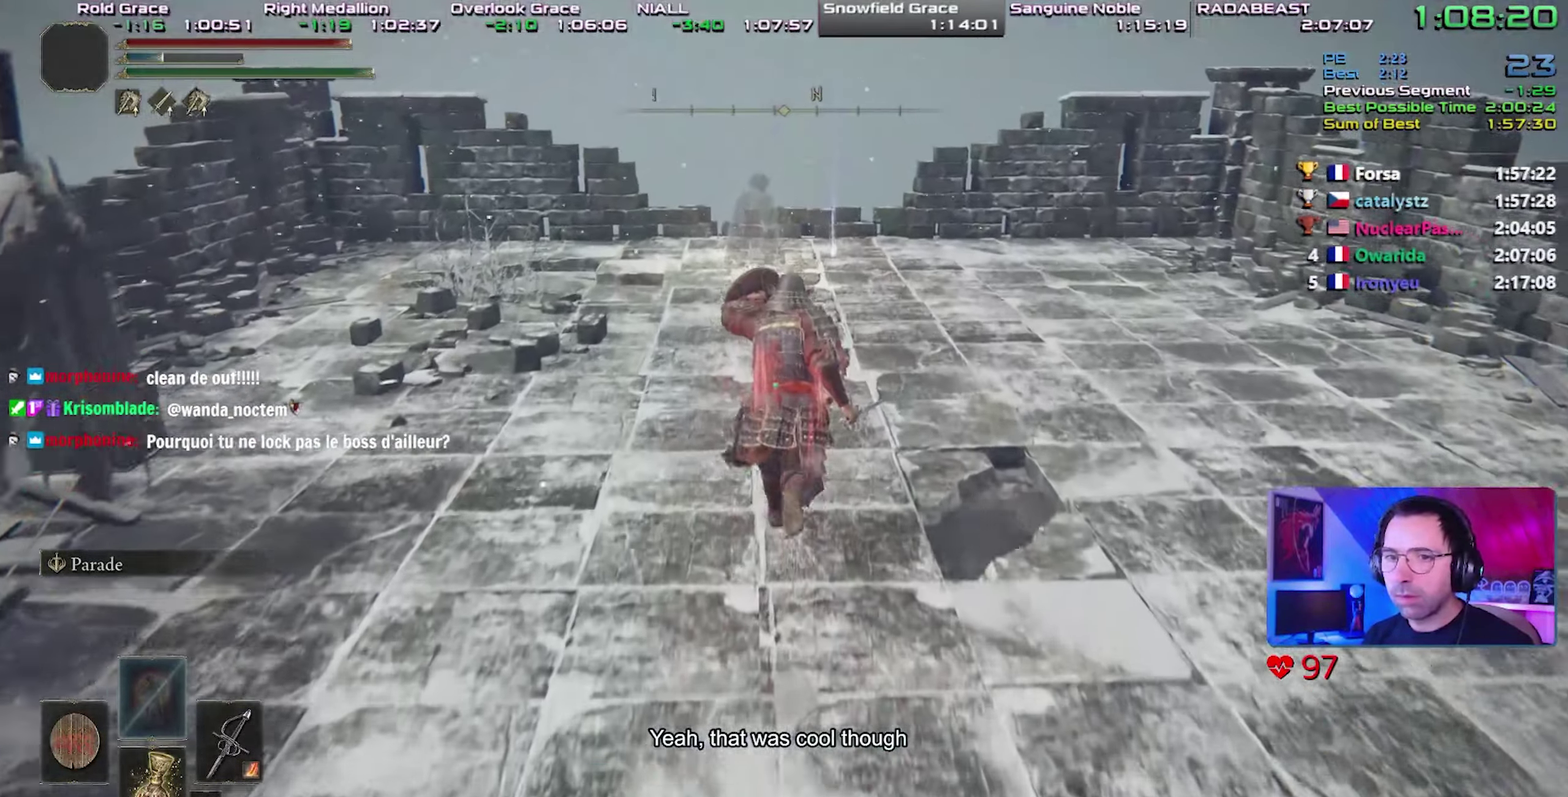
{"buttons": ["CIRCLE", "TRIANGLE"], "left_stick": "center", "right_stick": "center", "events": [[417, "TRIANGLE", "down"]]}
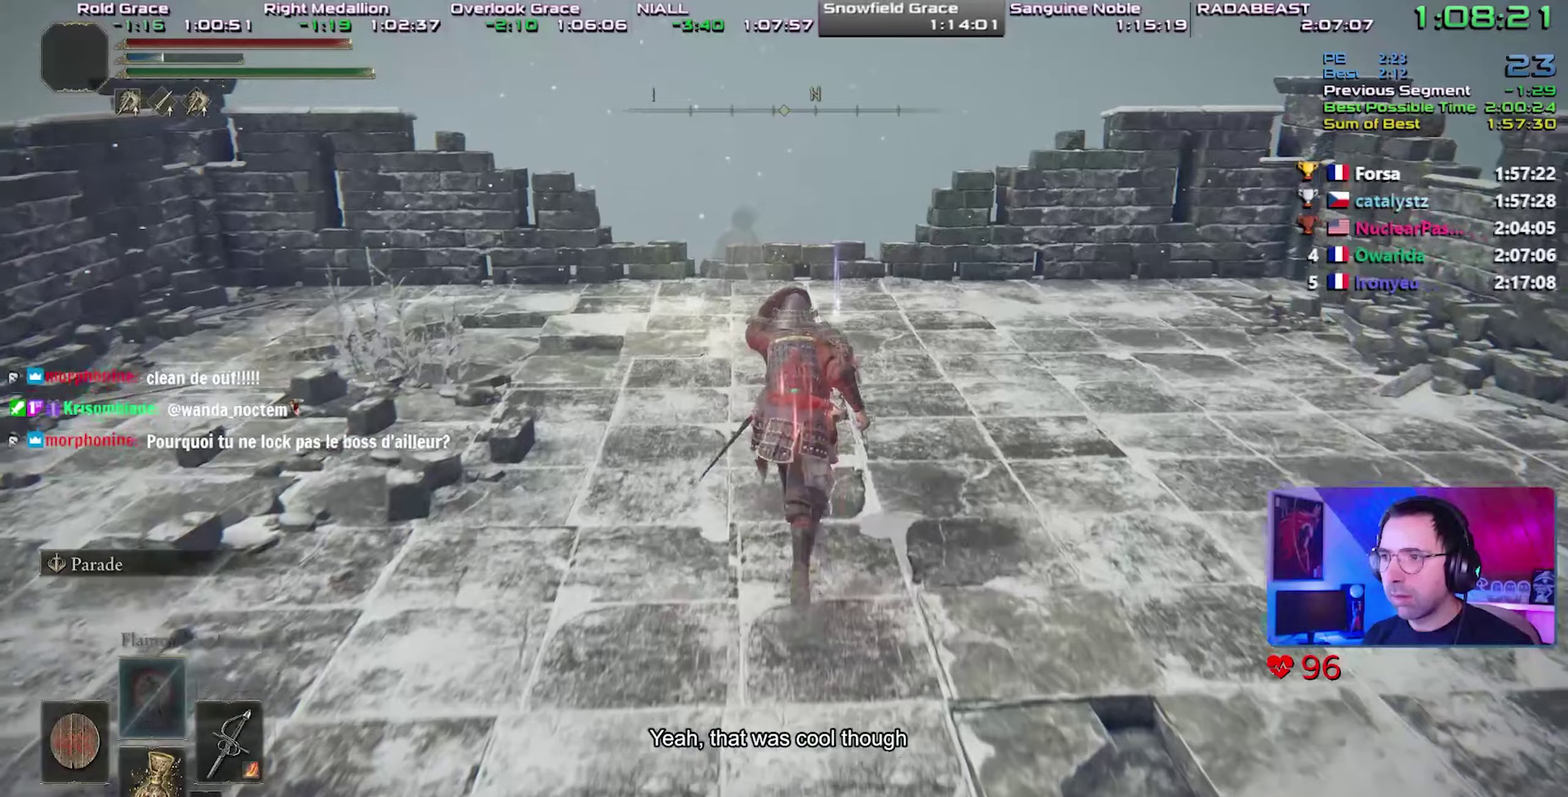
{"buttons": ["CIRCLE", "TRIANGLE"], "left_stick": "center", "right_stick": "center", "events": [[17, "TRIANGLE", "up"], [117, "TRIANGLE", "down"], [217, "TRIANGLE", "up"], [300, "TRIANGLE", "down"], [383, "TRIANGLE", "up"], [483, "TRIANGLE", "down"]]}
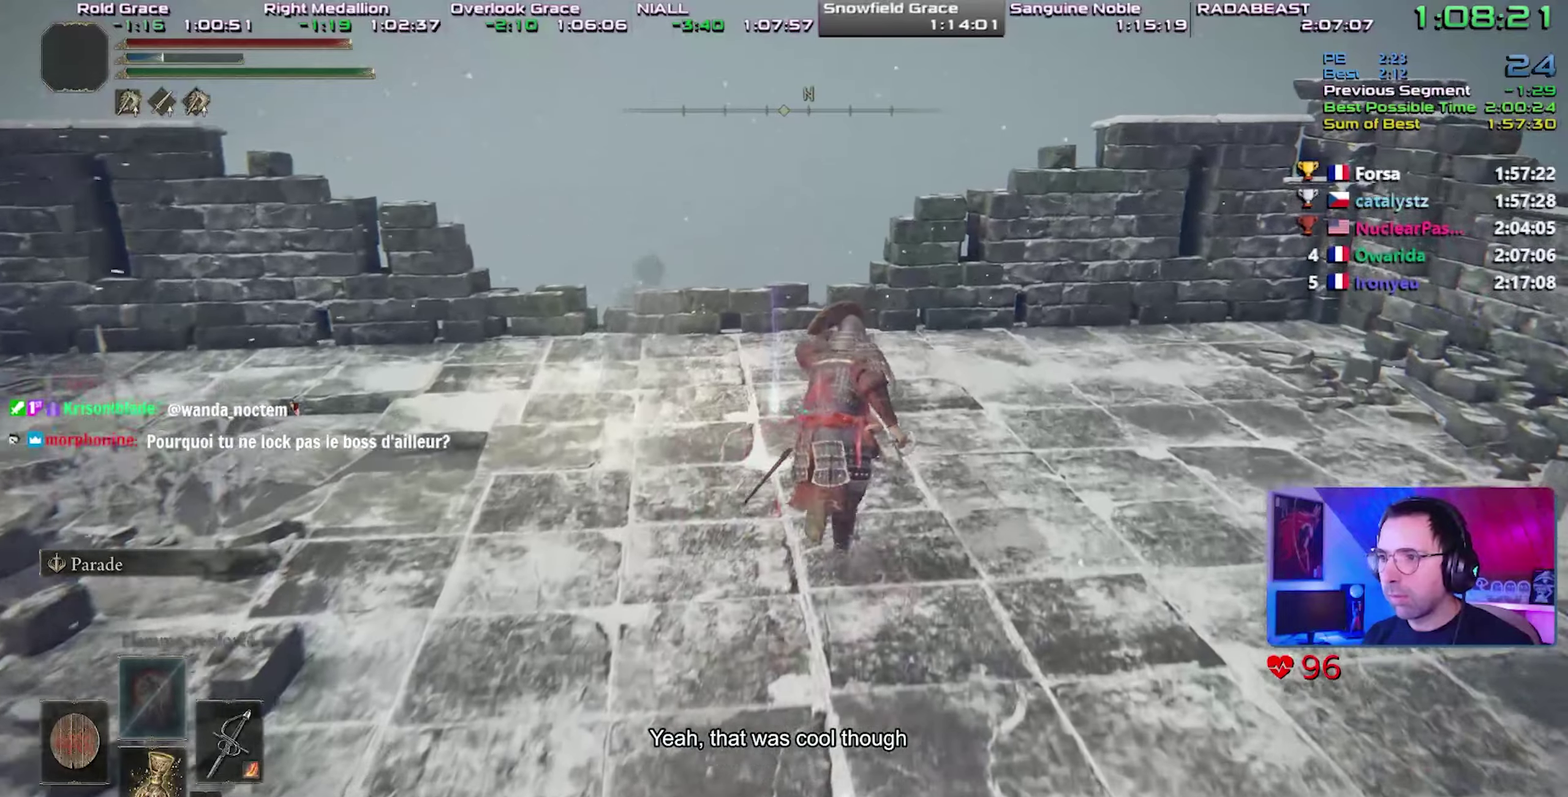
{"buttons": [], "left_stick": "center", "right_stick": "center", "events": [[67, "TRIANGLE", "up"], [133, "TRIANGLE", "down"], [233, "TRIANGLE", "up"], [300, "TRIANGLE", "down"], [400, "TRIANGLE", "up"], [433, "CIRCLE", "up"]]}
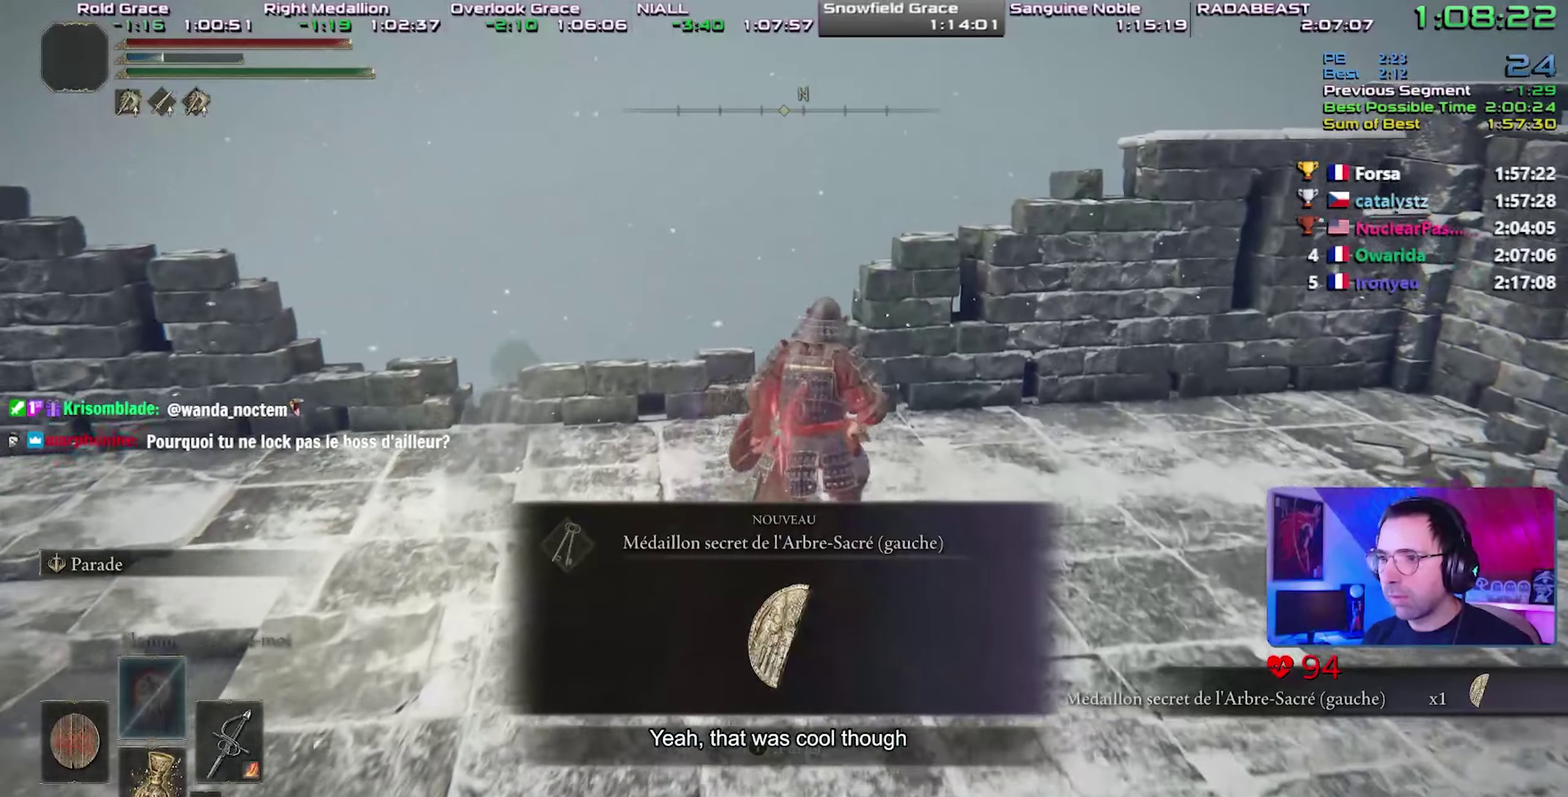
{"buttons": ["TRIANGLE"], "left_stick": "center", "right_stick": "center", "events": [[67, "TOUCHPAD", "down"], [267, "TOUCHPAD", "up"], [450, "TRIANGLE", "down"]]}
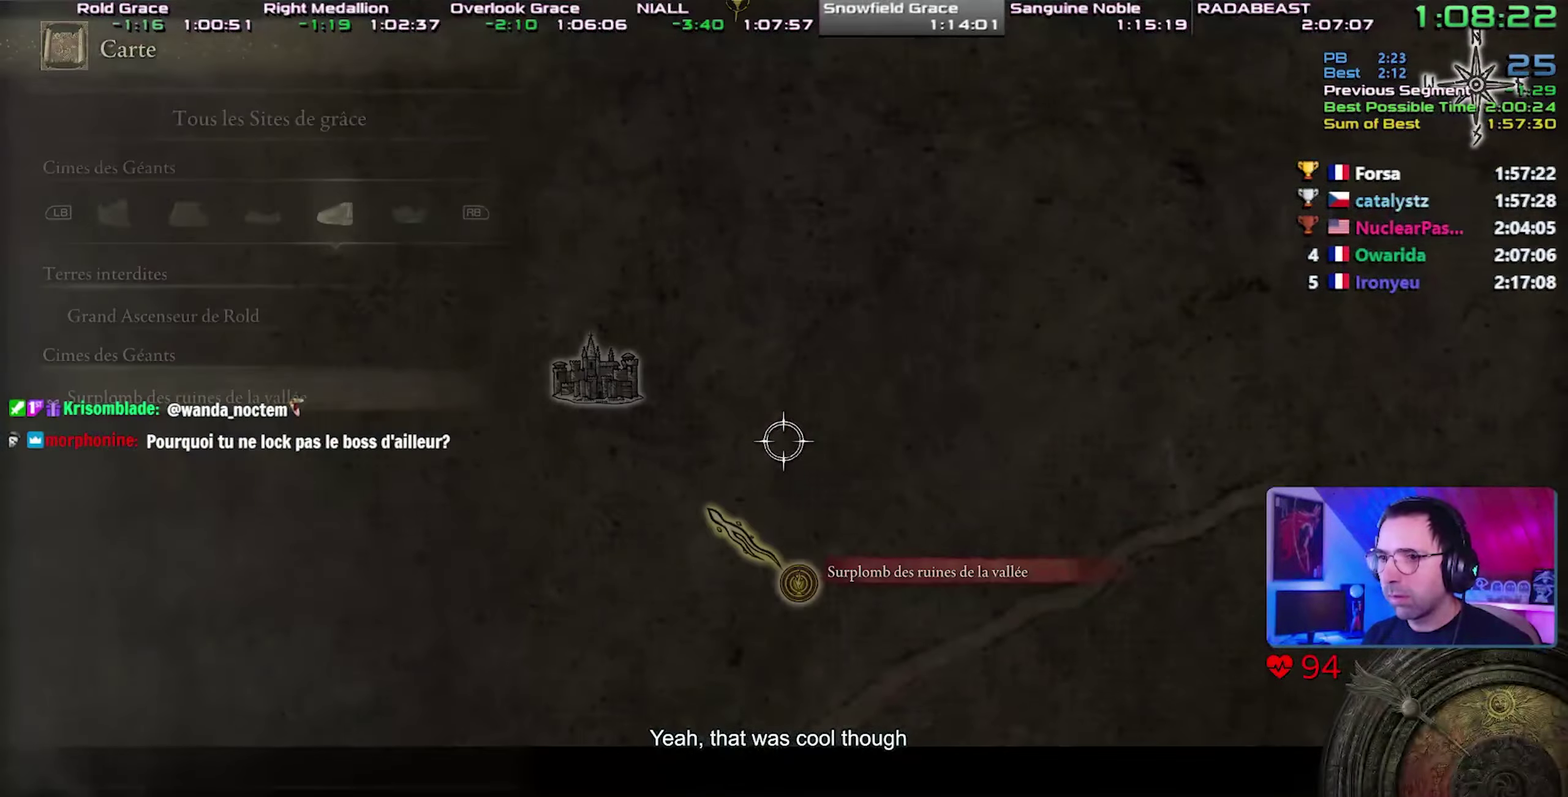
{"buttons": [], "left_stick": "center", "right_stick": "center", "events": [[100, "TRIANGLE", "up"], [150, "DPAD_UP", "down"], [250, "CROSS", "down"], [250, "DPAD_UP", "up"], [333, "CROSS", "up"], [383, "CROSS", "down"], [467, "CROSS", "up"]]}